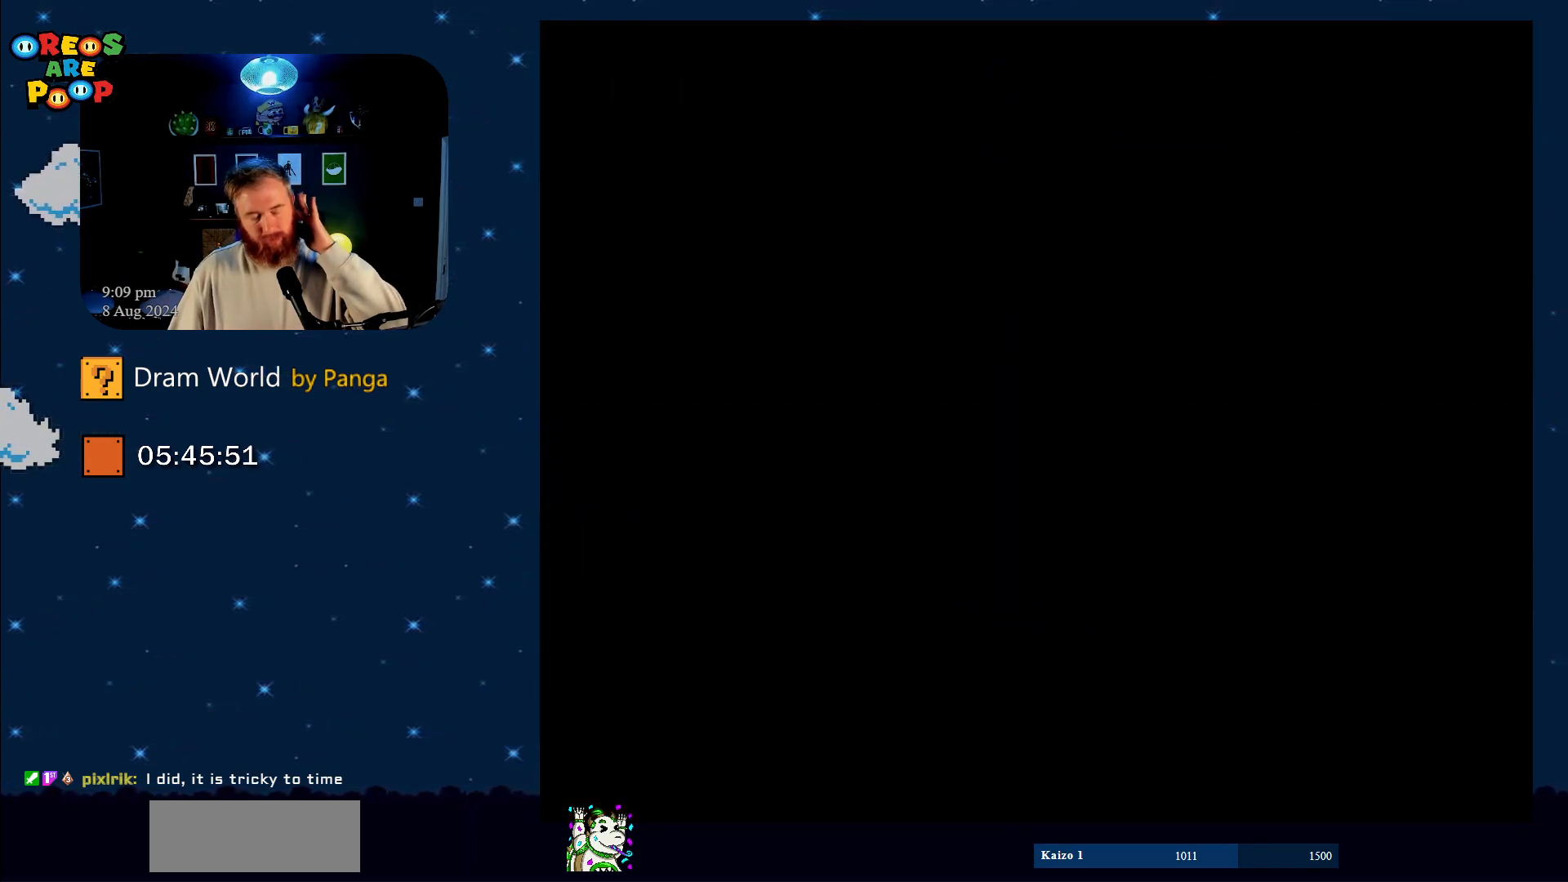
Gameplay with a controller (Nintendo layout); each line is a JSON object with the inputs held at the frame after it. "events" lists button and stick changes between this image and that frame as [ms after this image, input, new state], when the widget could be followed in between. Not read: L1 L3 R1 R3.
{"buttons": [], "events": [[300, "A", "down"], [467, "A", "up"]]}
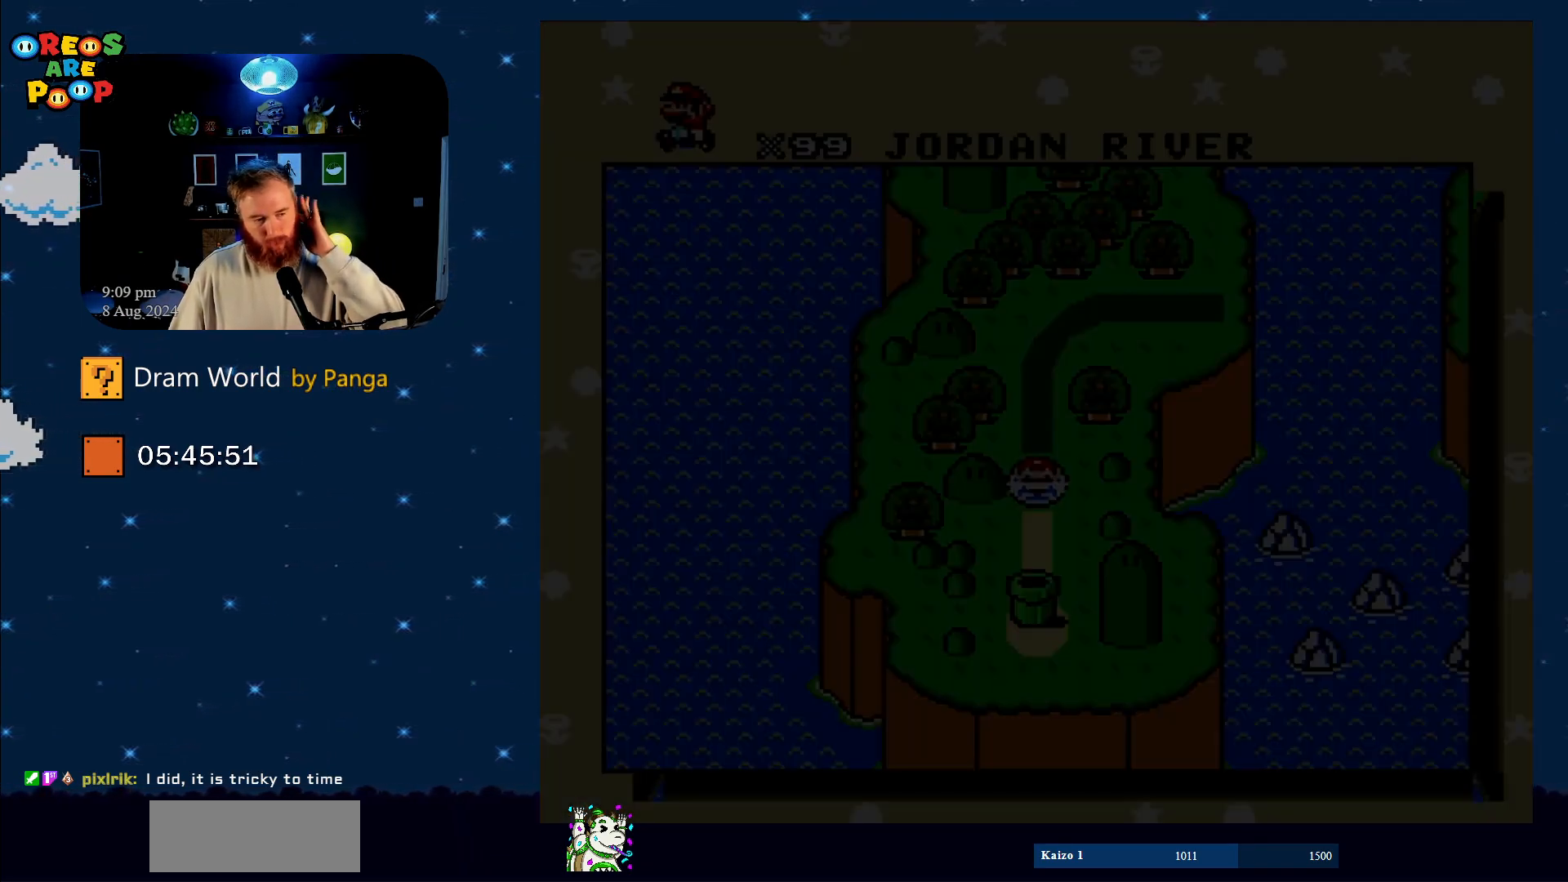
{"buttons": [], "events": []}
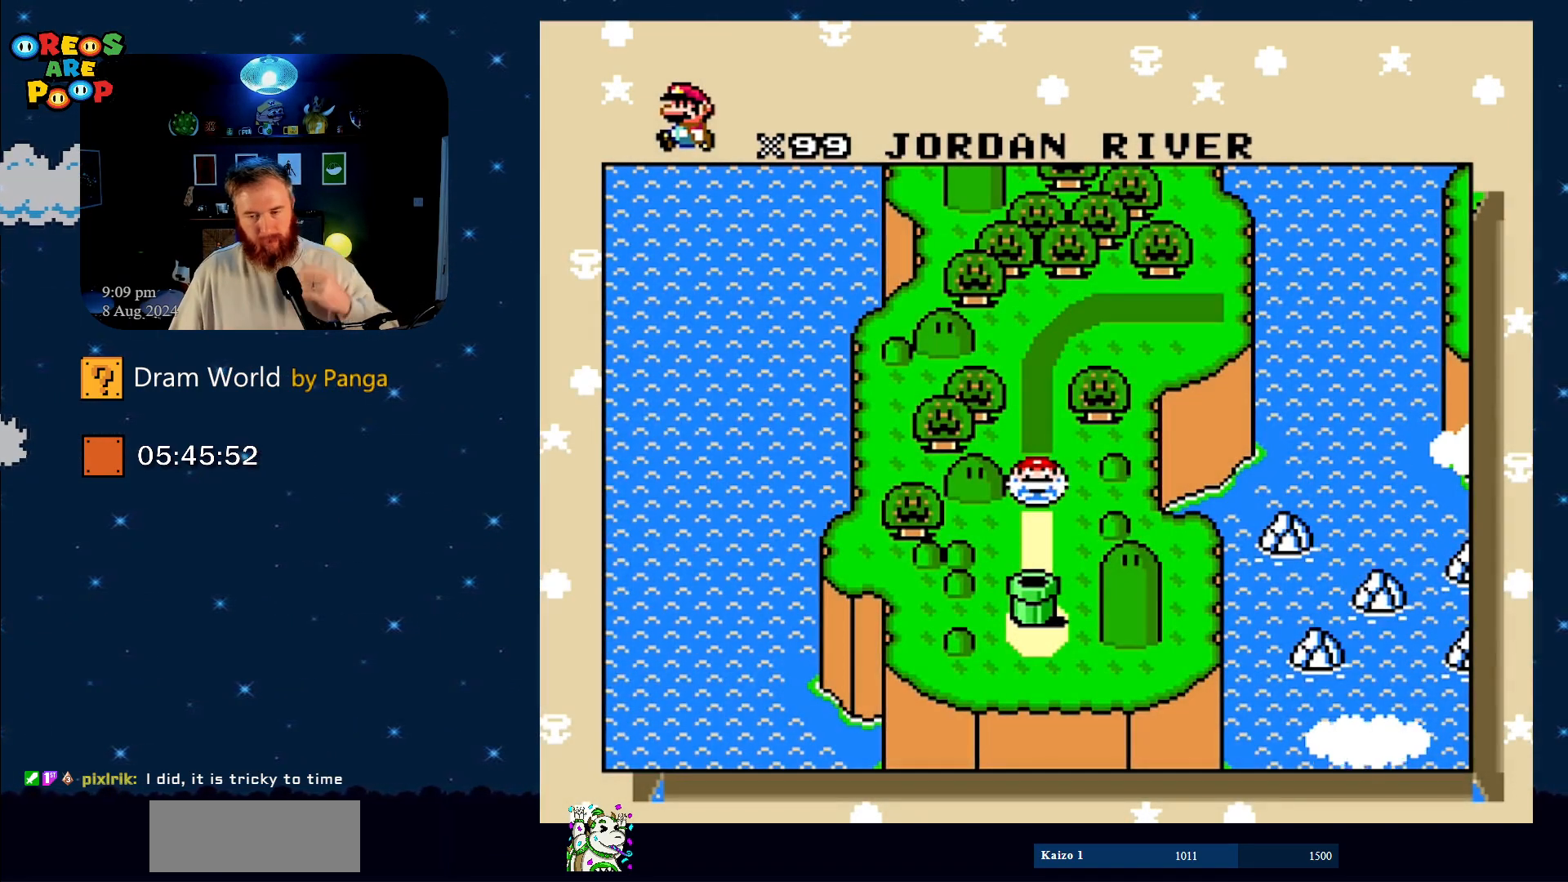
{"buttons": ["A"], "events": [[450, "A", "down"]]}
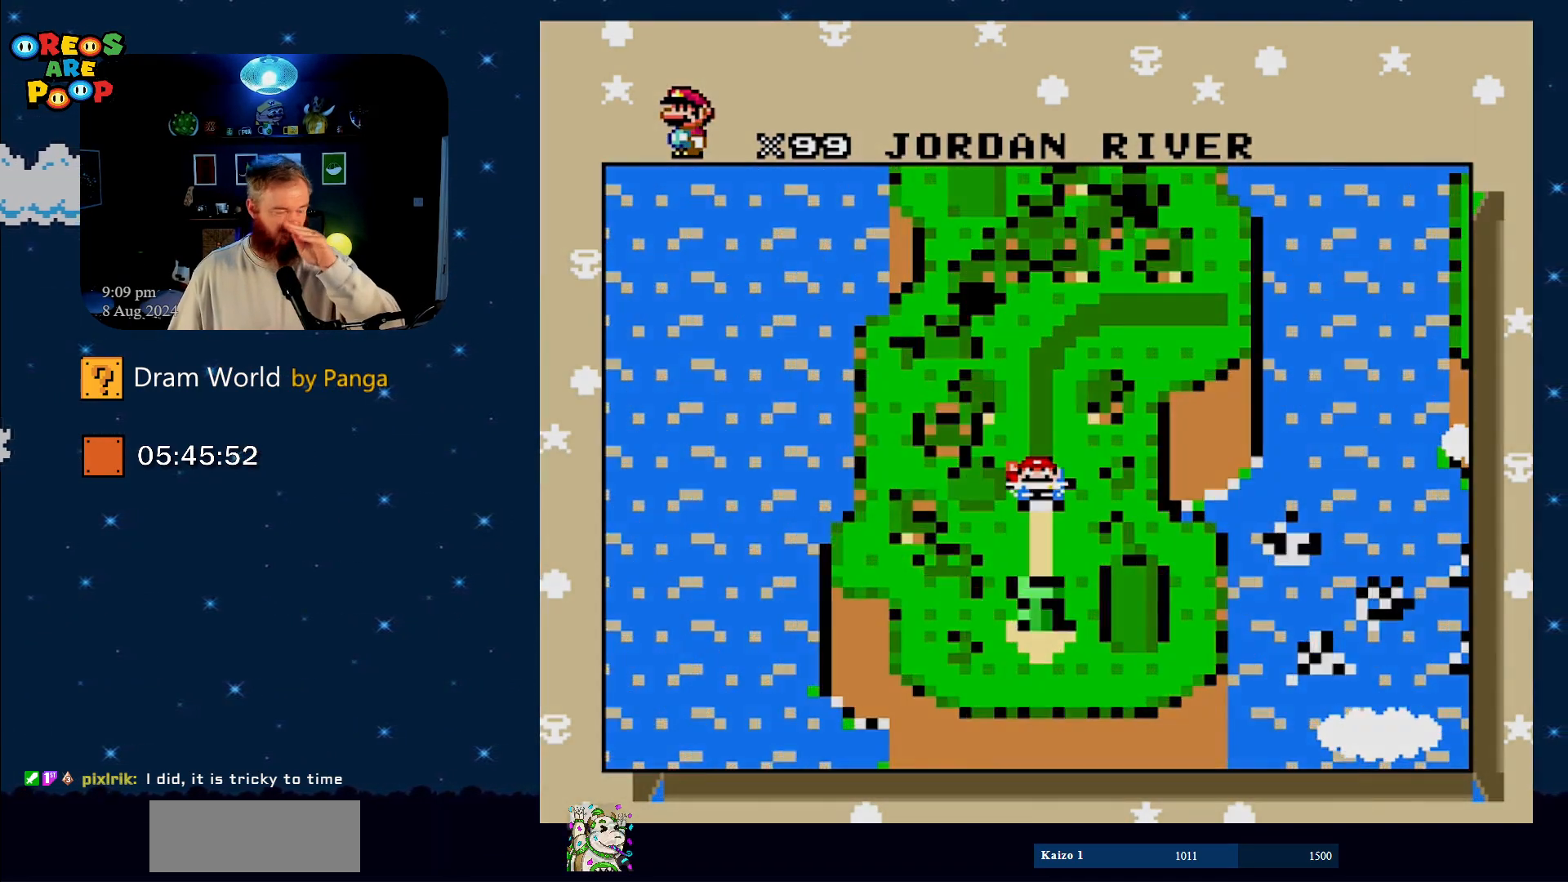
{"buttons": ["A"], "events": [[100, "A", "up"], [316, "A", "down"]]}
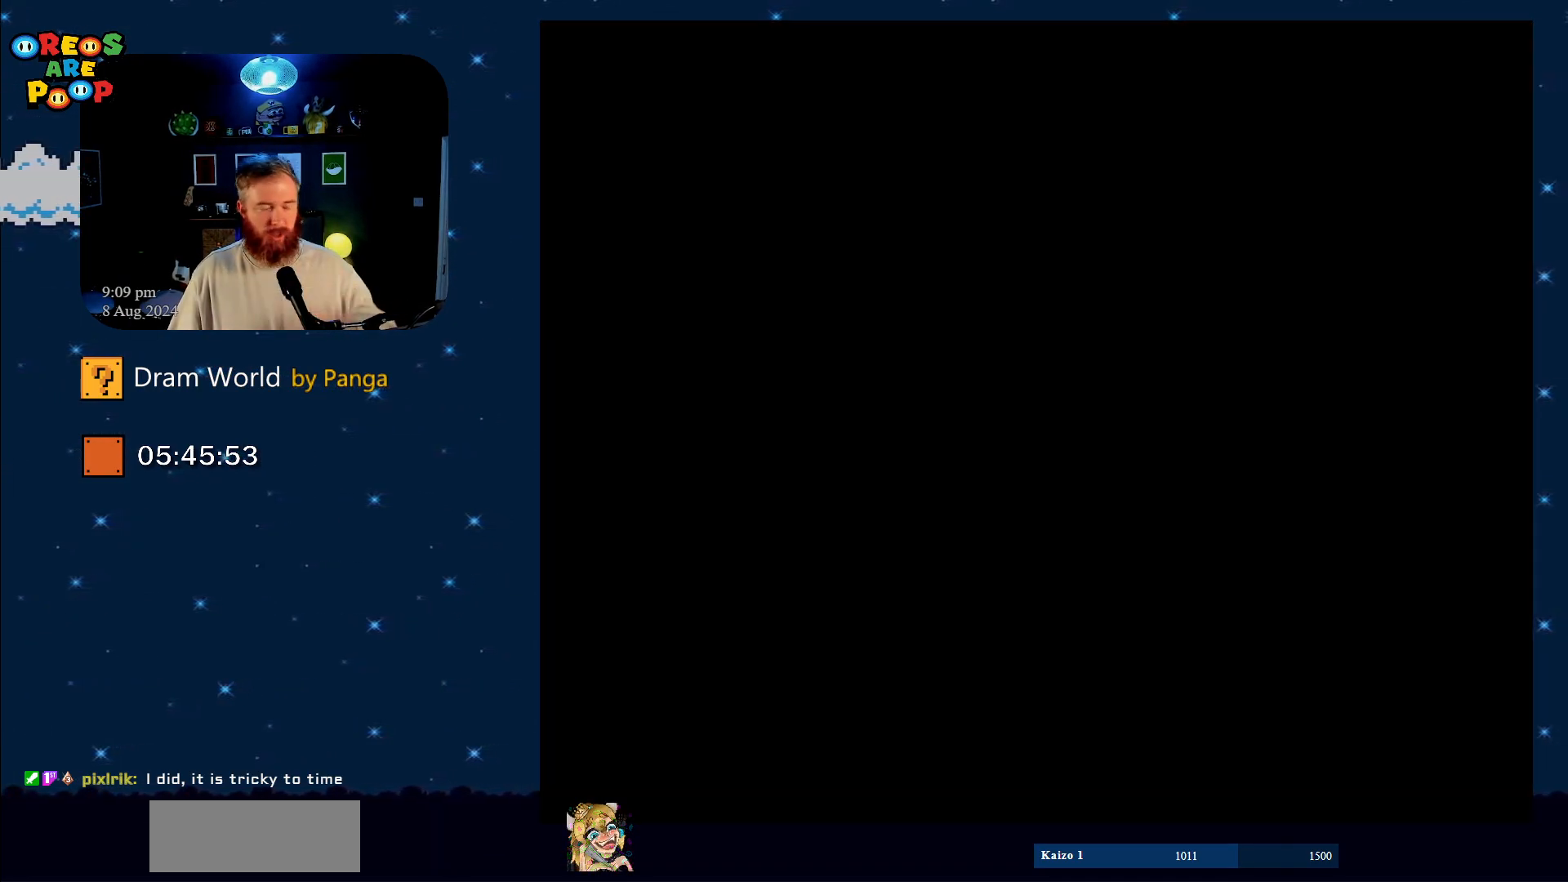
{"buttons": [], "events": [[17, "A", "up"]]}
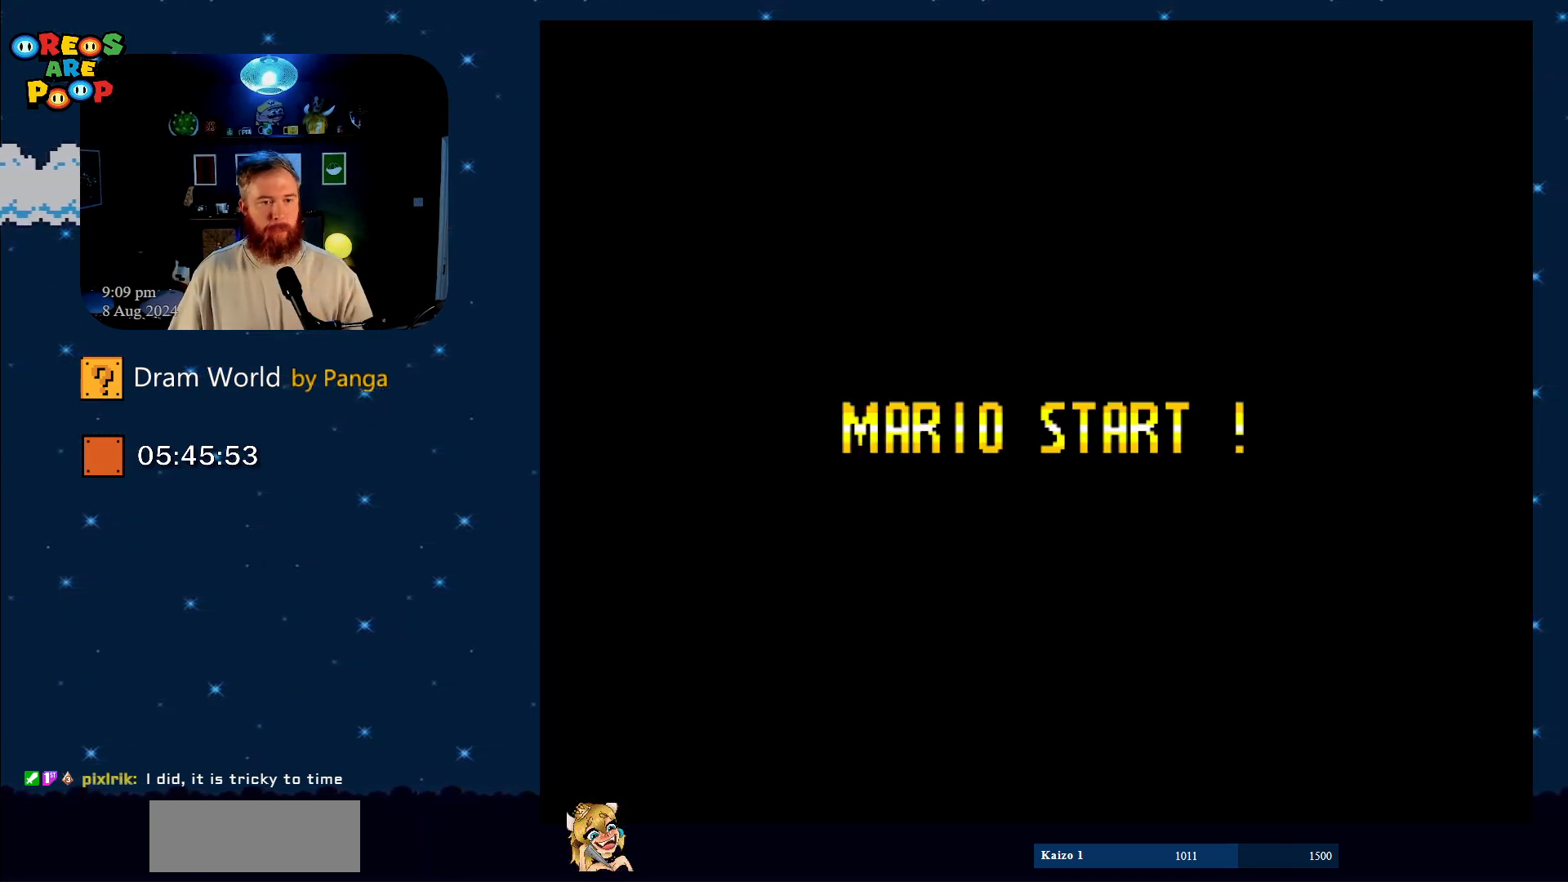
{"buttons": [], "events": [[283, "B", "down"], [483, "B", "up"]]}
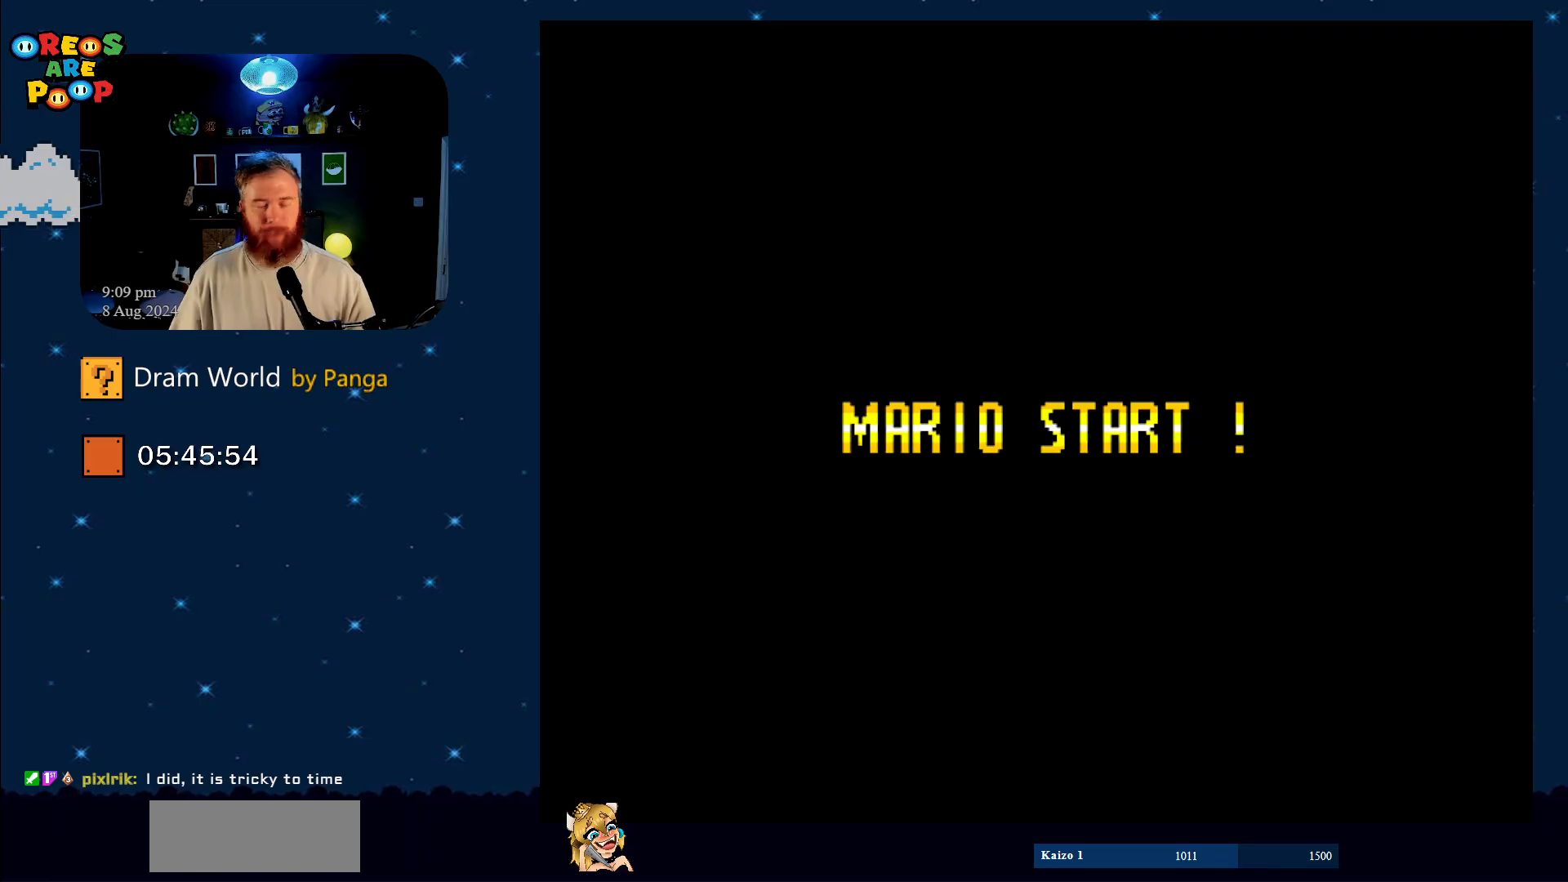
{"buttons": [], "events": [[100, "B", "down"], [250, "B", "up"]]}
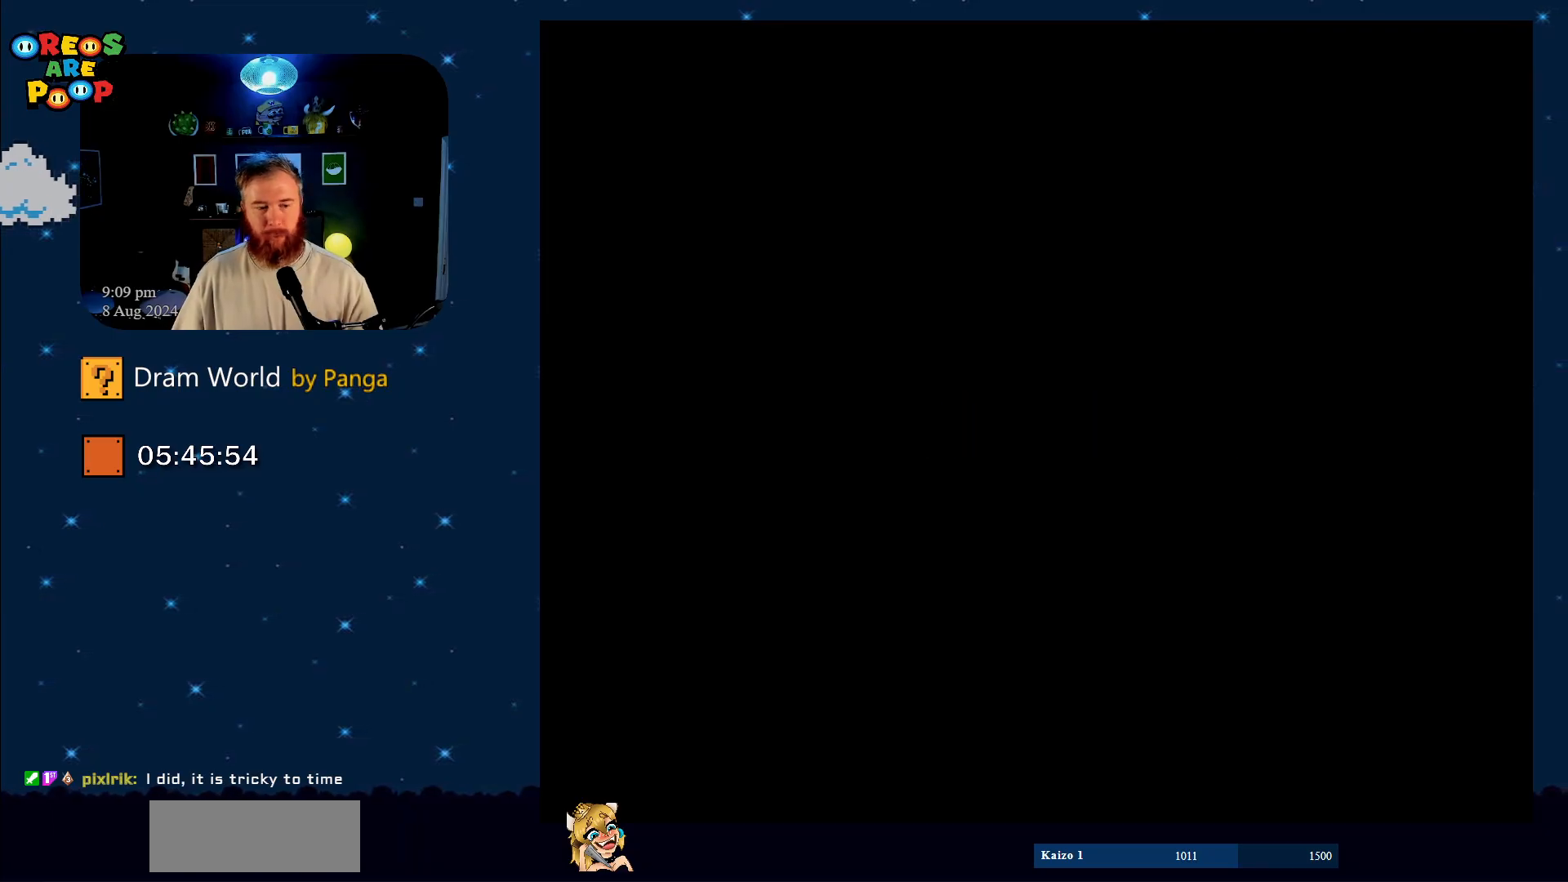
{"buttons": ["B"], "events": [[433, "B", "down"]]}
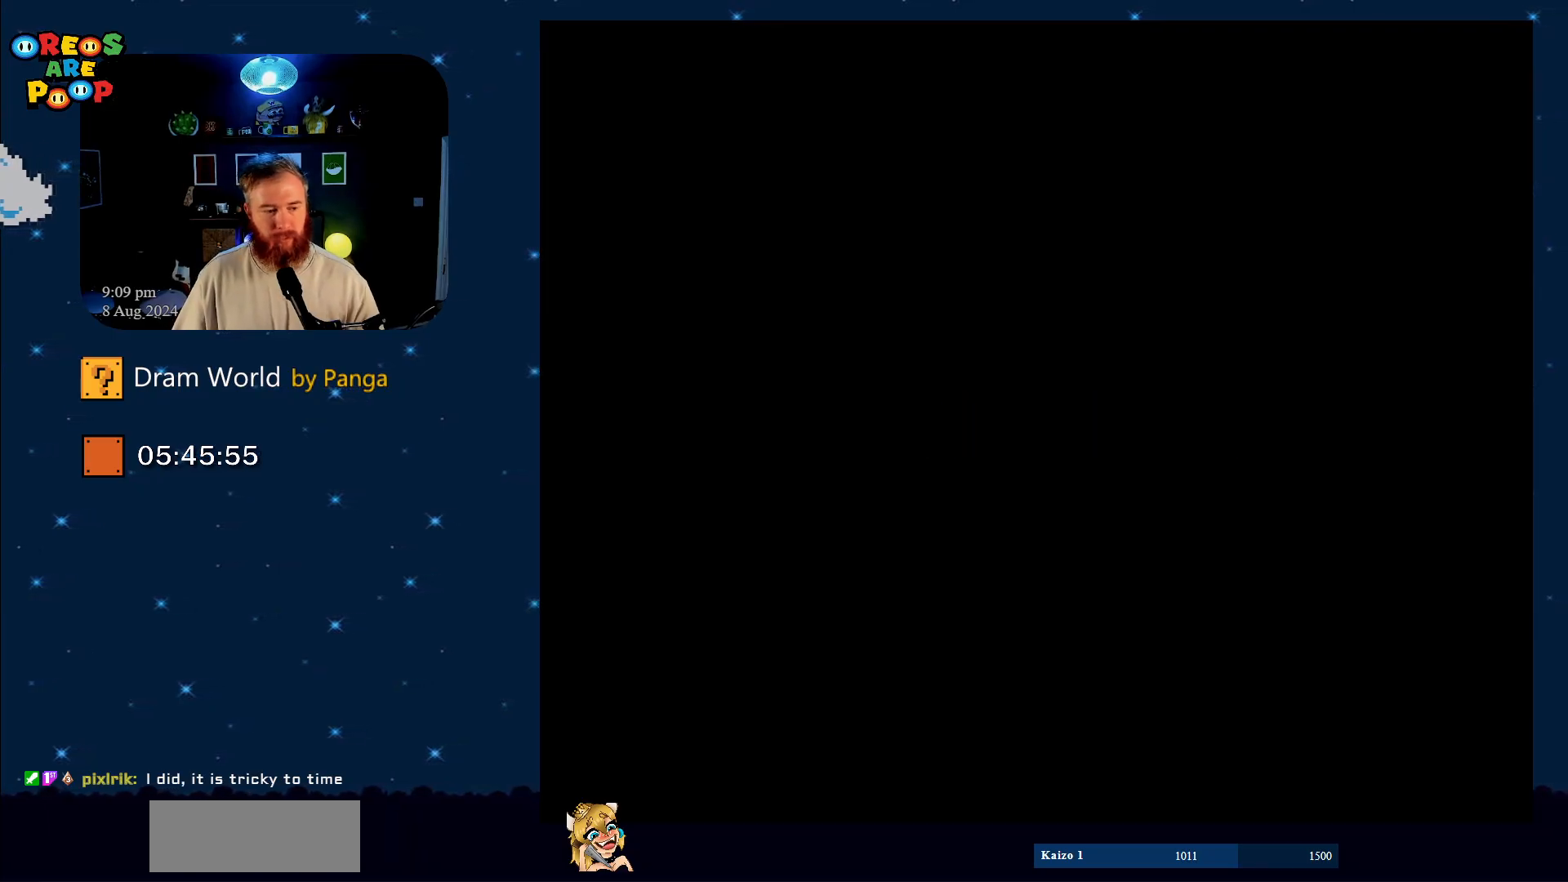
{"buttons": [], "events": [[17, "B", "up"]]}
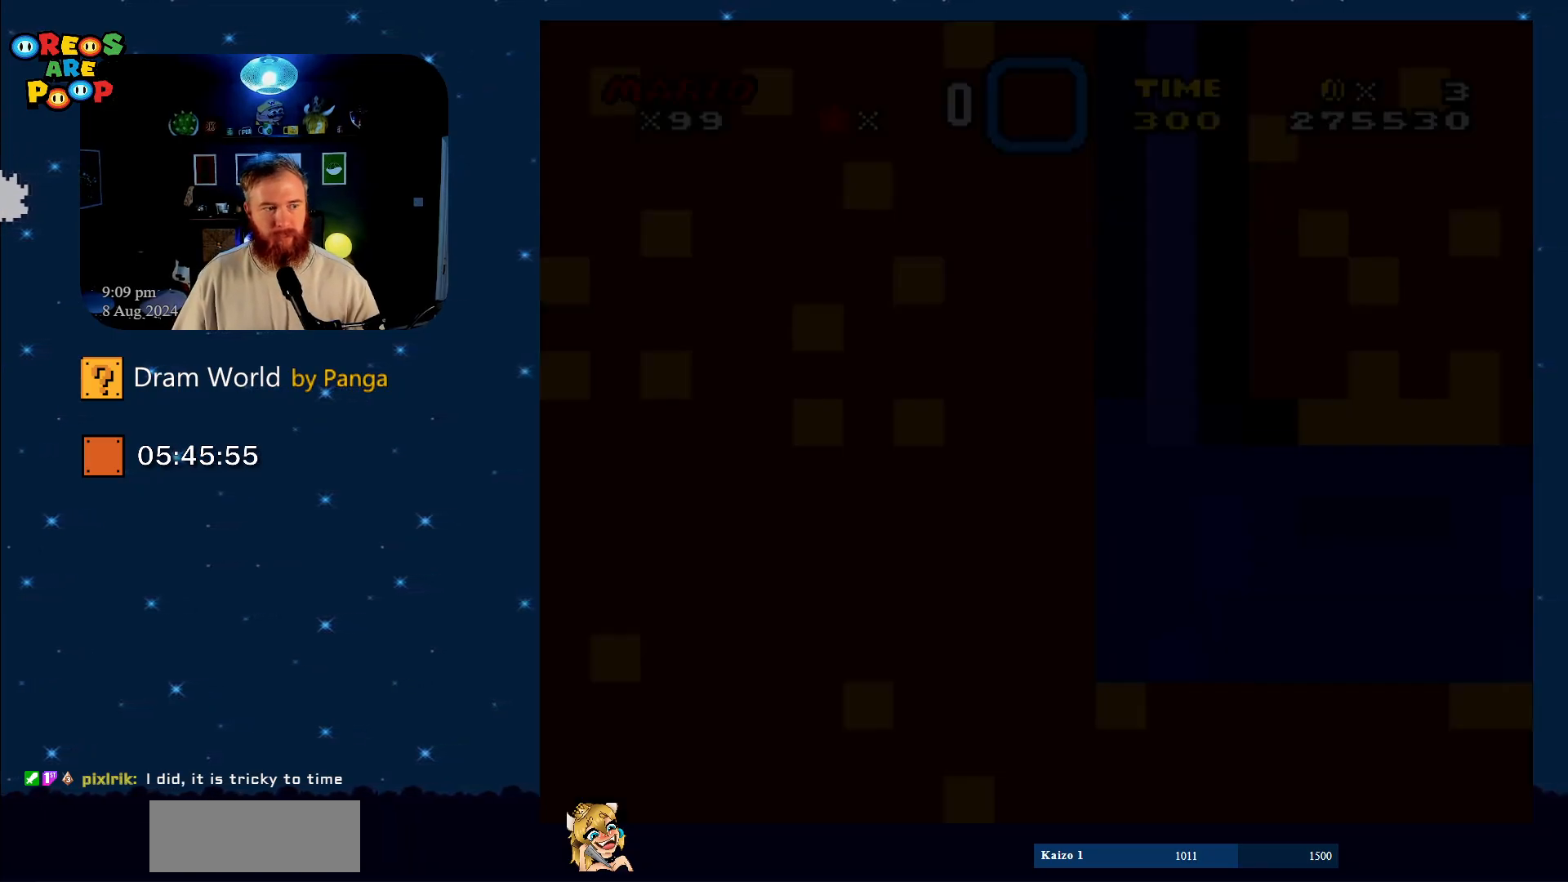
{"buttons": ["DPAD_RIGHT"], "events": [[433, "DPAD_RIGHT", "down"]]}
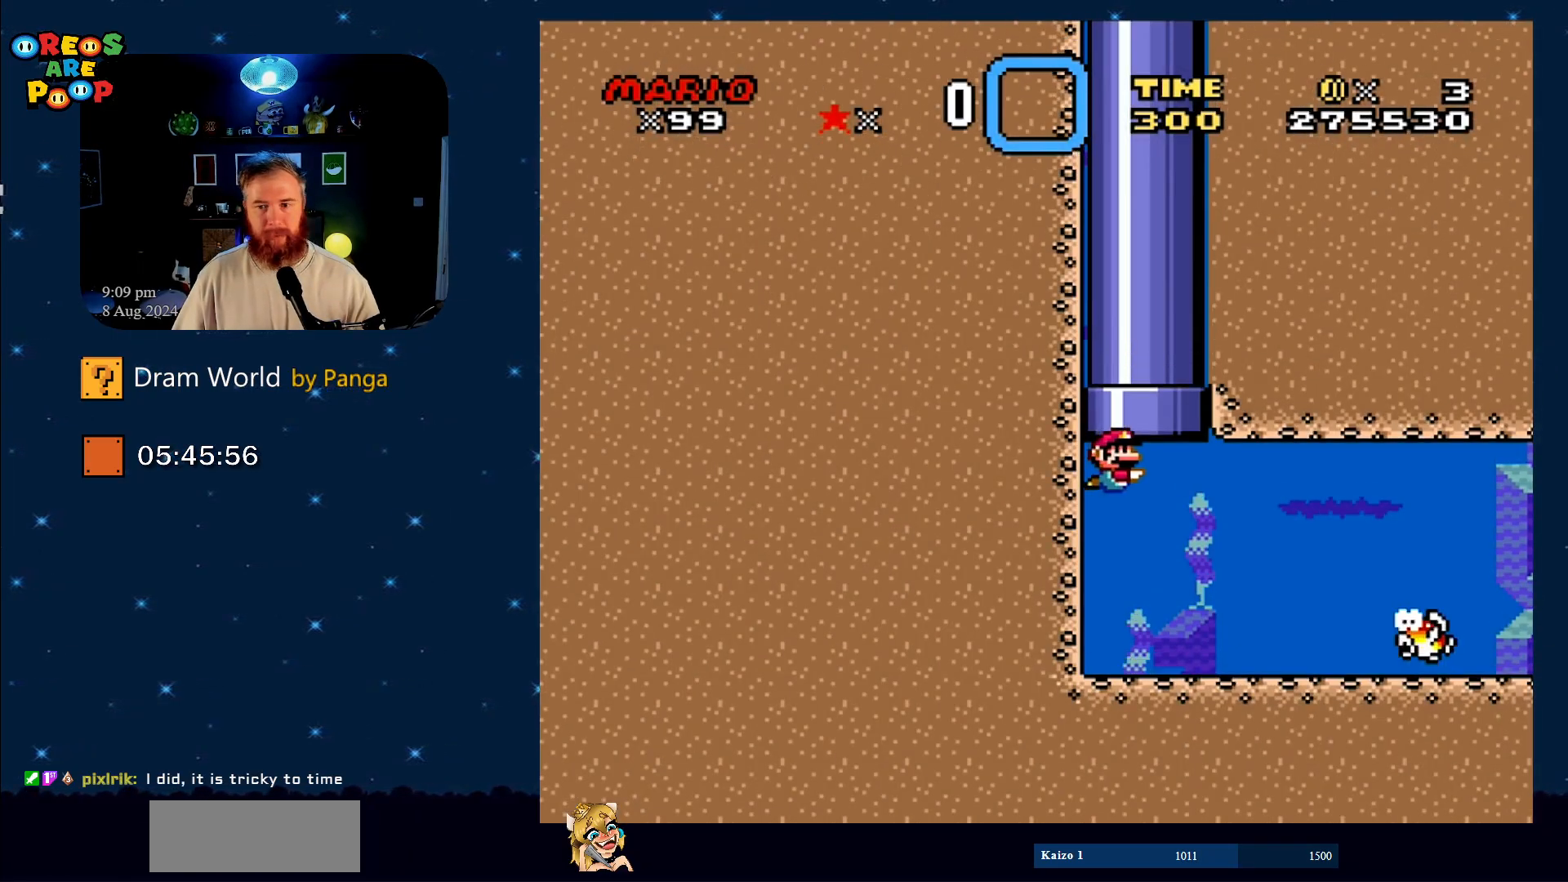
{"buttons": ["DPAD_DOWN", "DPAD_RIGHT"], "events": [[200, "DPAD_DOWN", "down"]]}
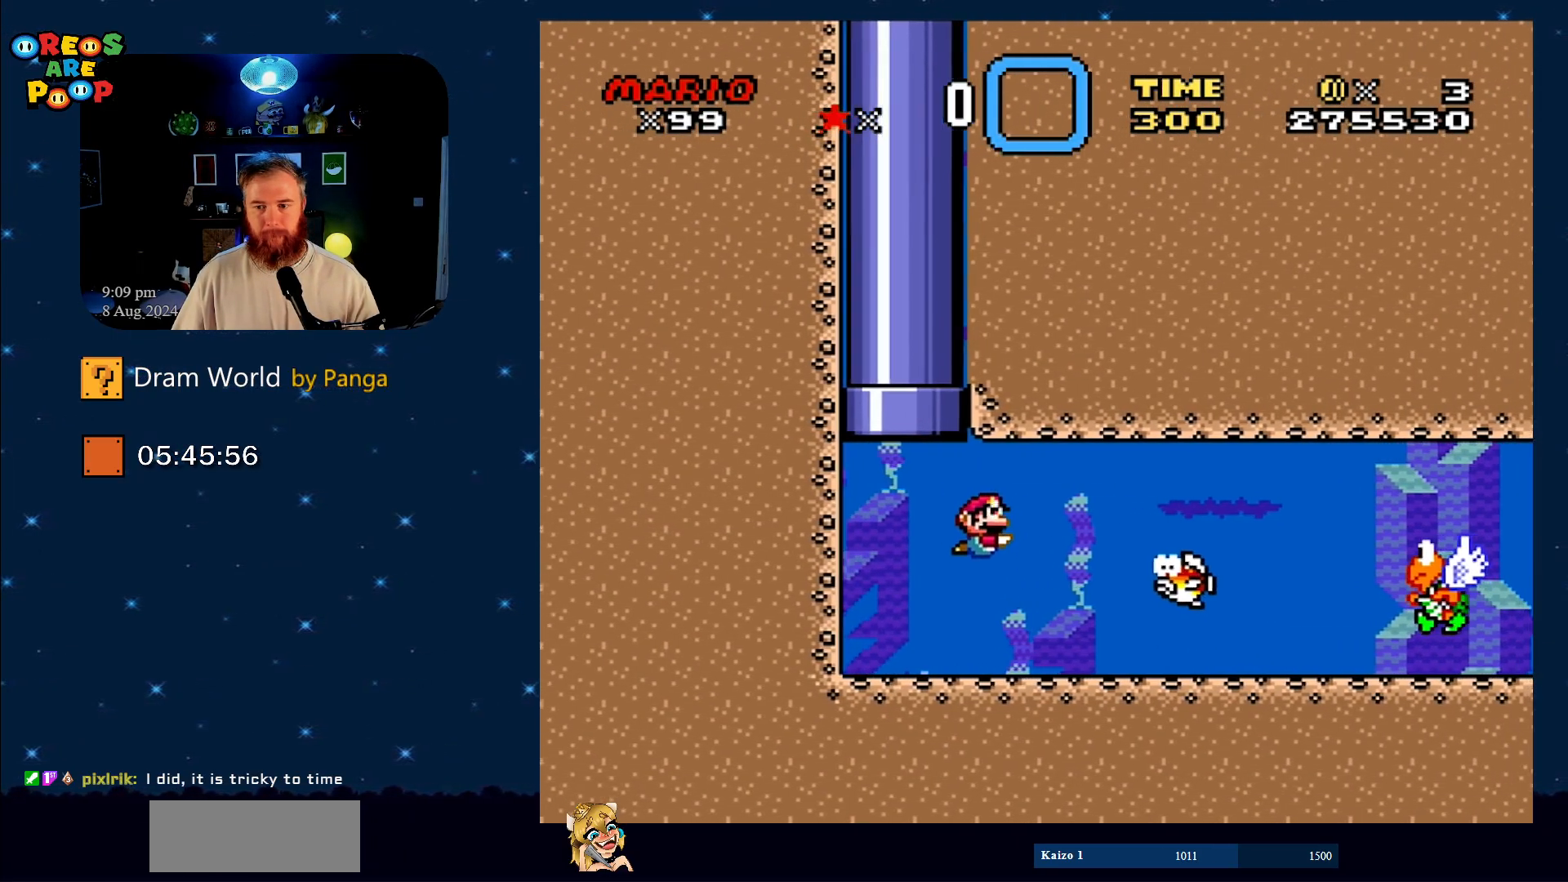
{"buttons": ["DPAD_DOWN", "DPAD_RIGHT"], "events": [[266, "B", "down"], [417, "B", "up"]]}
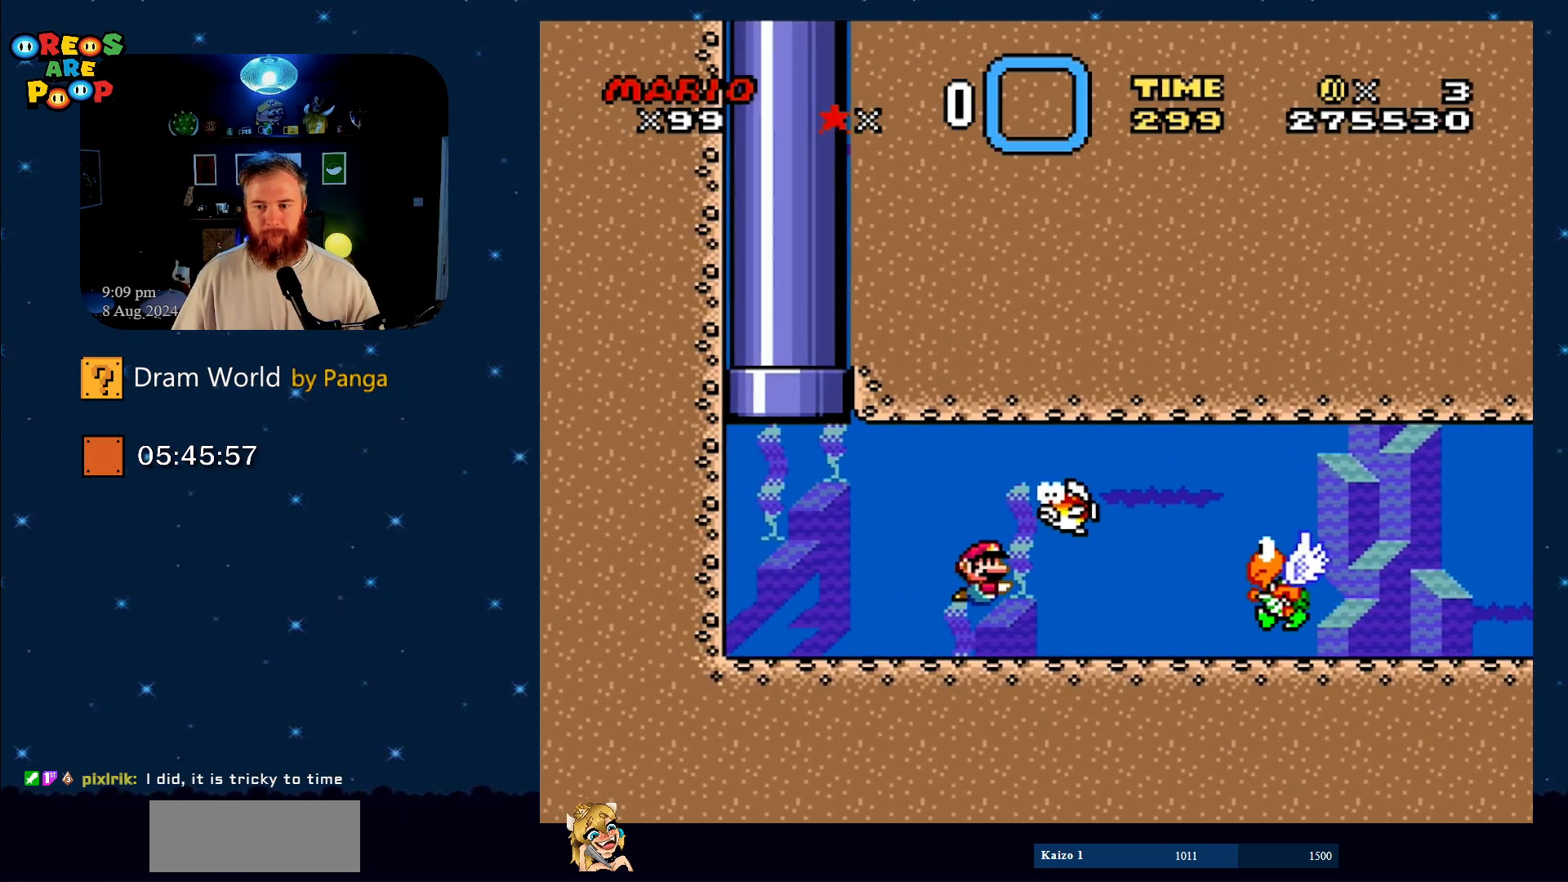
{"buttons": ["B", "DPAD_DOWN", "DPAD_RIGHT"], "events": [[200, "B", "down"], [300, "B", "up"], [400, "B", "down"]]}
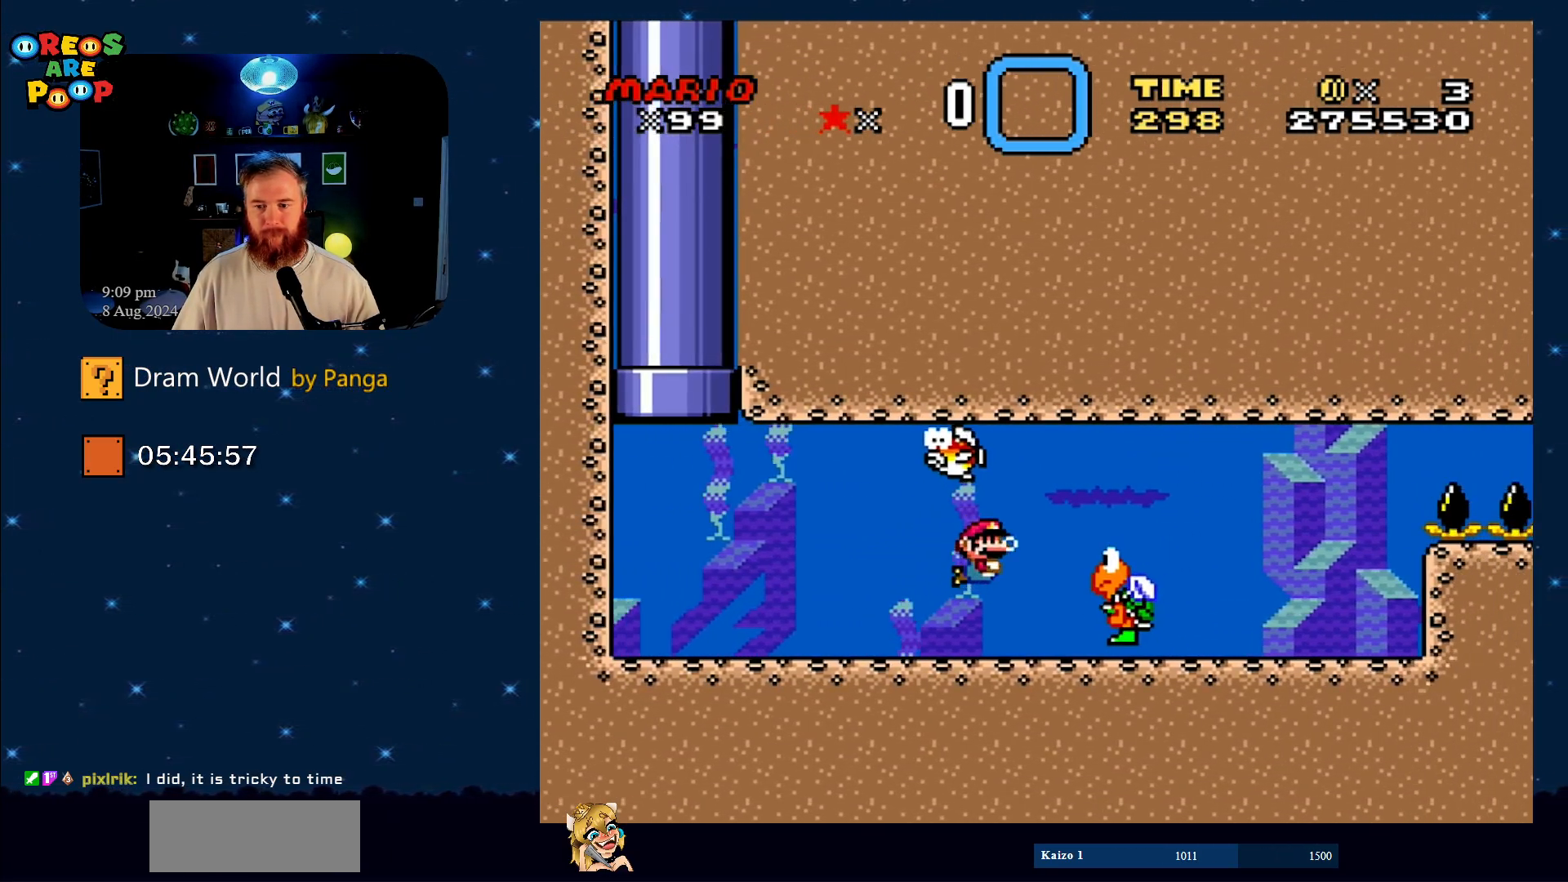
{"buttons": ["DPAD_LEFT"], "events": [[33, "B", "up"], [233, "DPAD_DOWN", "up"], [283, "DPAD_RIGHT", "up"], [417, "DPAD_LEFT", "down"]]}
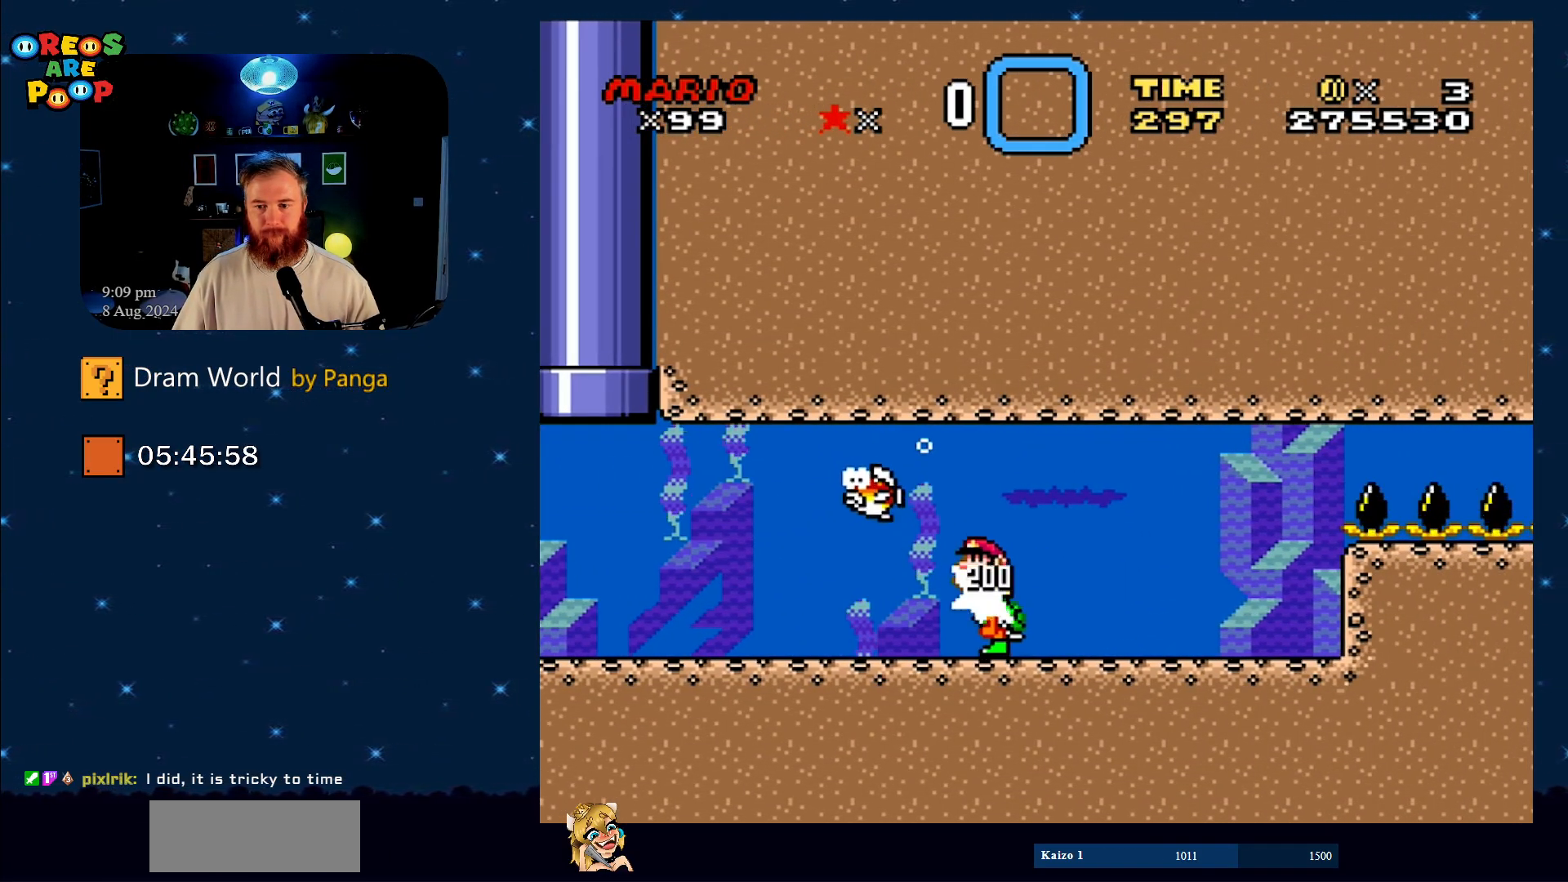
{"buttons": ["Y", "DPAD_DOWN", "DPAD_LEFT"], "events": [[33, "DPAD_DOWN", "down"], [67, "DPAD_LEFT", "up"], [100, "DPAD_RIGHT", "down"], [100, "Y", "down"], [250, "DPAD_RIGHT", "up"], [501, "DPAD_LEFT", "down"]]}
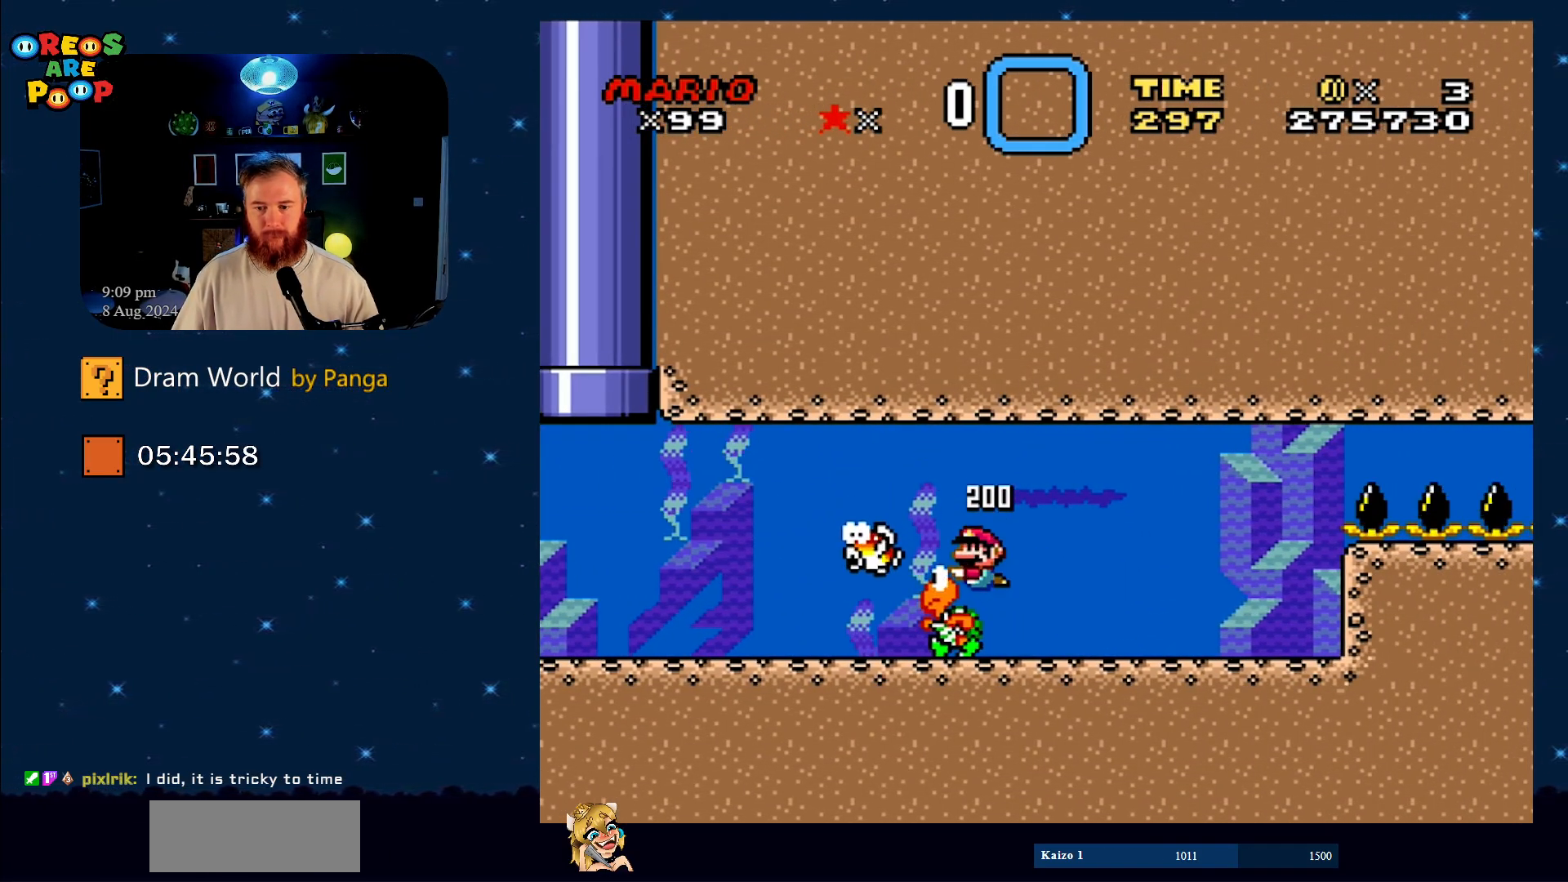
{"buttons": ["Y", "DPAD_DOWN", "DPAD_RIGHT"], "events": [[133, "DPAD_LEFT", "up"], [166, "DPAD_RIGHT", "down"], [283, "DPAD_RIGHT", "up"], [316, "DPAD_LEFT", "down"], [350, "DPAD_LEFT", "up"], [383, "DPAD_RIGHT", "down"]]}
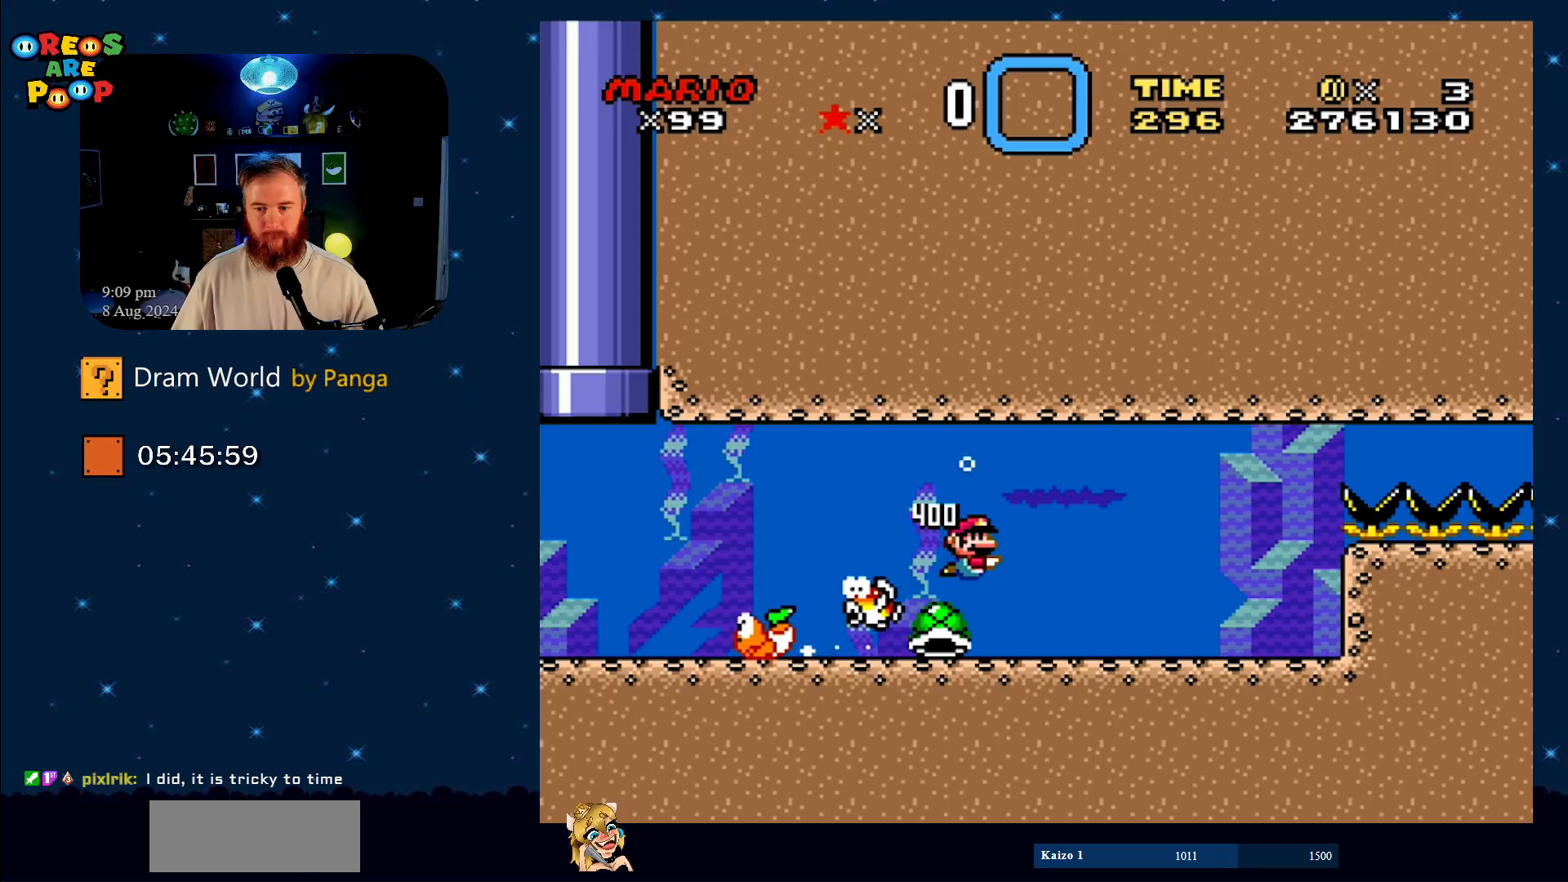
{"buttons": ["Y", "DPAD_DOWN", "DPAD_LEFT"], "events": [[33, "DPAD_RIGHT", "up"], [67, "DPAD_DOWN", "up"], [67, "DPAD_LEFT", "down"], [167, "DPAD_DOWN", "down"], [217, "DPAD_LEFT", "up"], [250, "DPAD_RIGHT", "down"], [284, "DPAD_DOWN", "up"], [367, "DPAD_DOWN", "down"], [417, "DPAD_RIGHT", "up"], [450, "DPAD_LEFT", "down"]]}
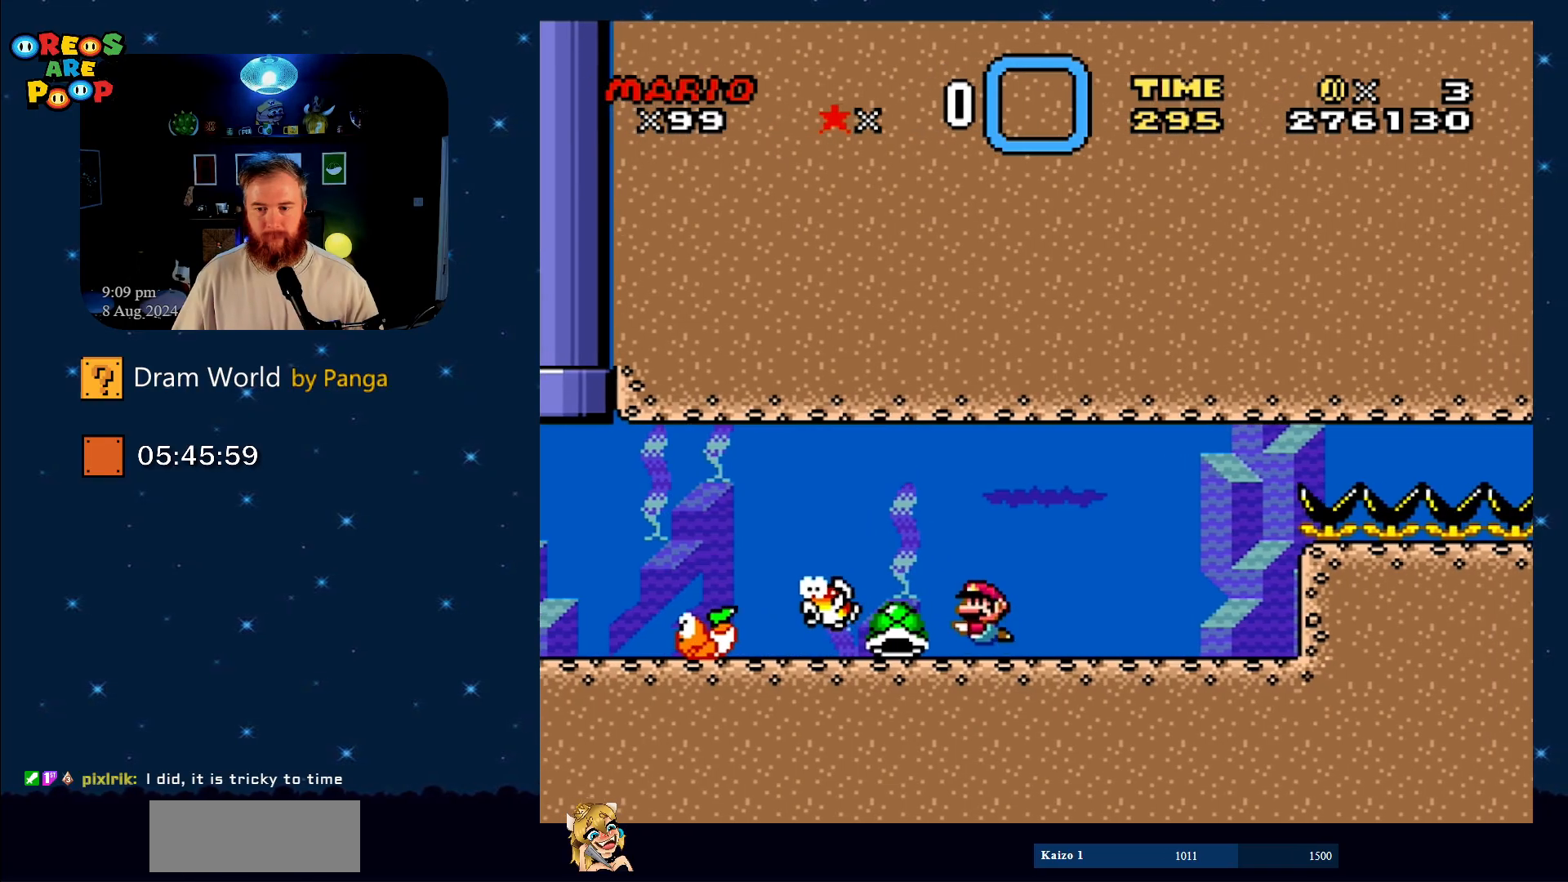
{"buttons": ["Y", "DPAD_LEFT"], "events": [[50, "DPAD_DOWN", "up"], [83, "DPAD_DOWN", "down"], [383, "DPAD_LEFT", "up"], [383, "DPAD_RIGHT", "down"], [417, "DPAD_DOWN", "up"], [467, "DPAD_RIGHT", "up"], [500, "DPAD_LEFT", "down"]]}
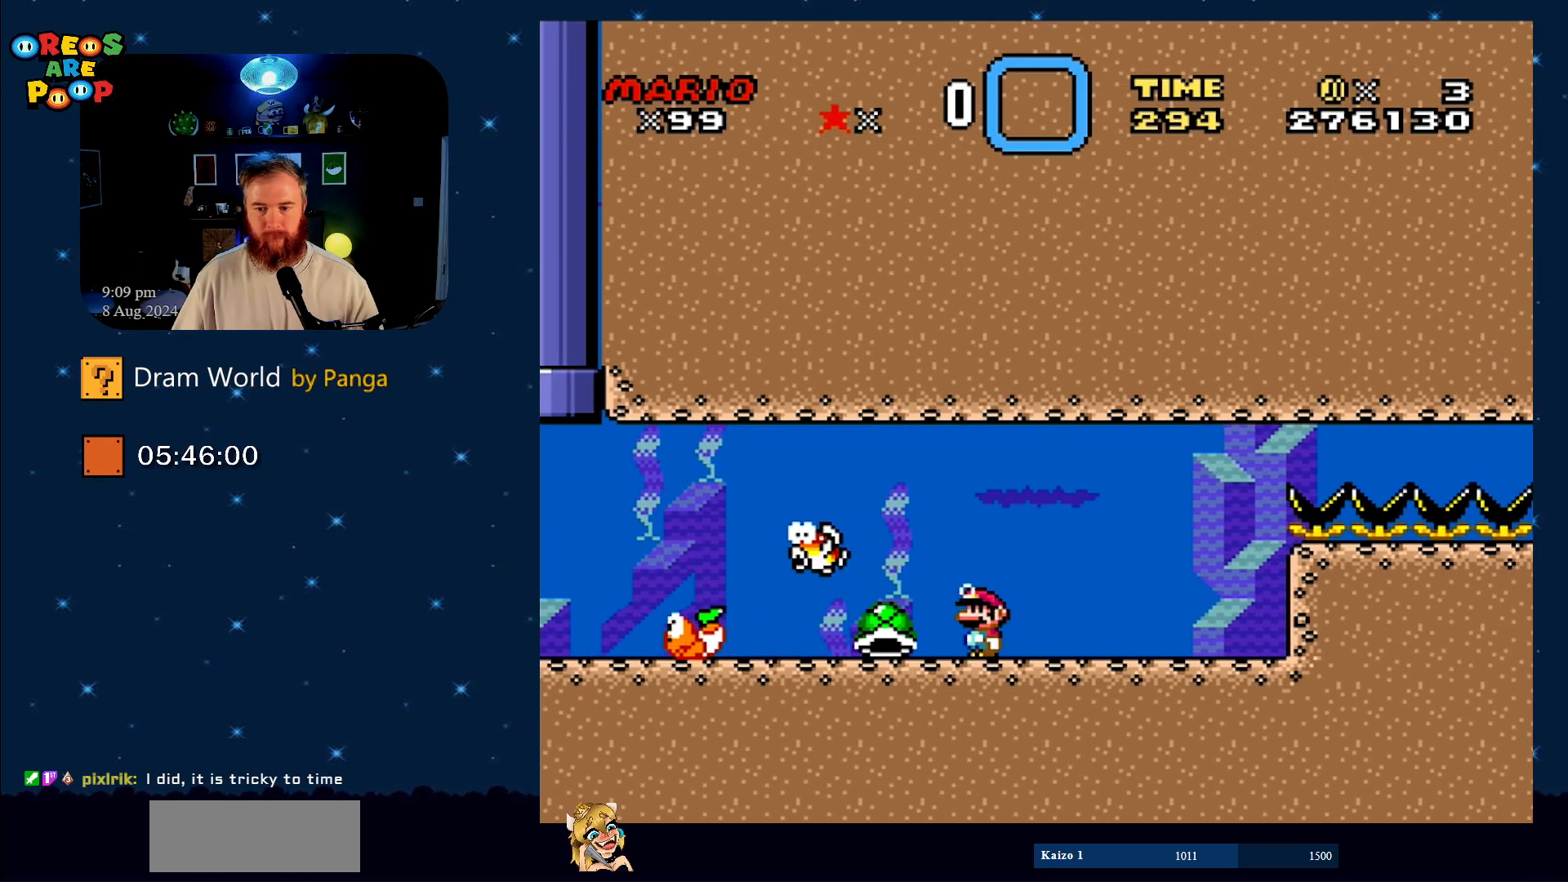
{"buttons": ["Y", "DPAD_RIGHT"], "events": [[367, "DPAD_UP", "down"], [417, "DPAD_LEFT", "up"], [417, "DPAD_RIGHT", "down"], [417, "DPAD_UP", "up"]]}
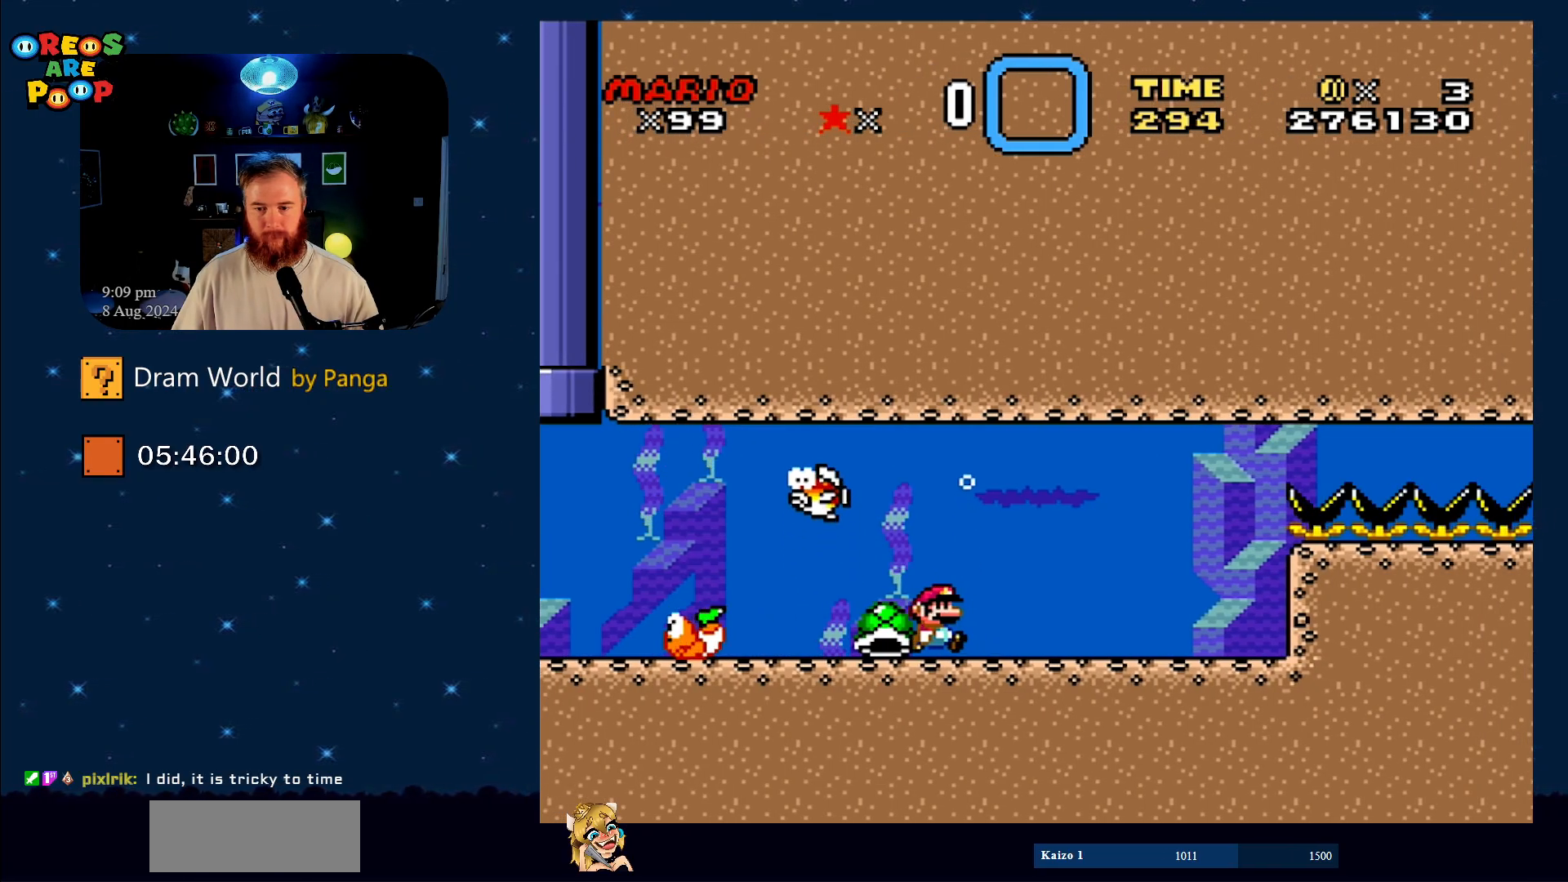
{"buttons": ["Y", "DPAD_LEFT"], "events": [[200, "DPAD_UP", "down"], [266, "DPAD_LEFT", "down"], [266, "DPAD_RIGHT", "up"], [333, "DPAD_UP", "up"]]}
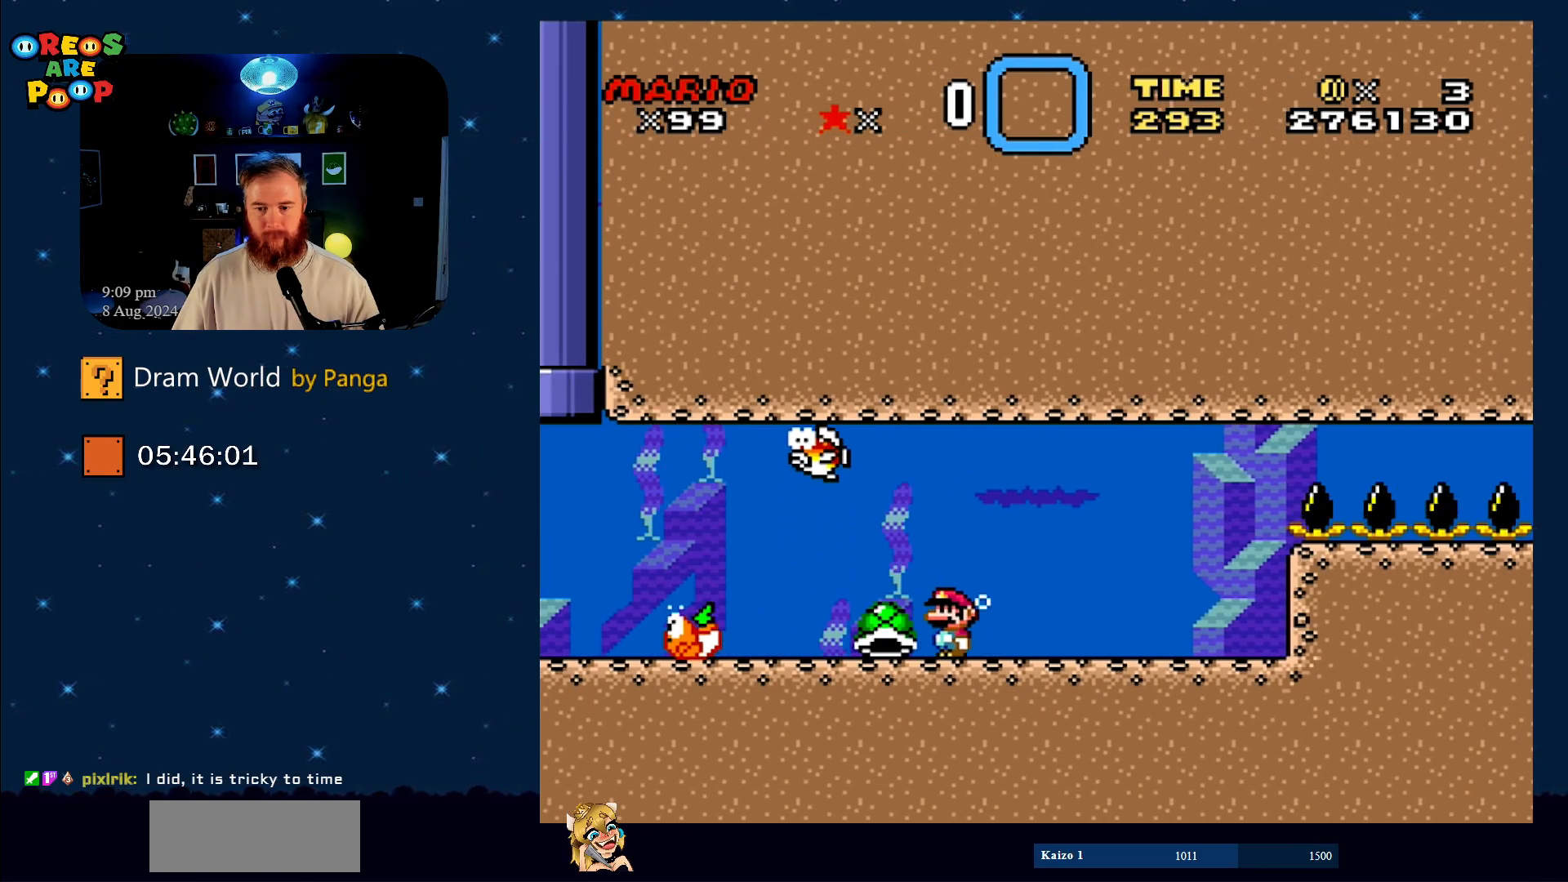
{"buttons": ["Y", "DPAD_RIGHT"], "events": [[184, "DPAD_UP", "down"], [217, "DPAD_LEFT", "up"], [250, "DPAD_RIGHT", "down"], [250, "DPAD_UP", "up"]]}
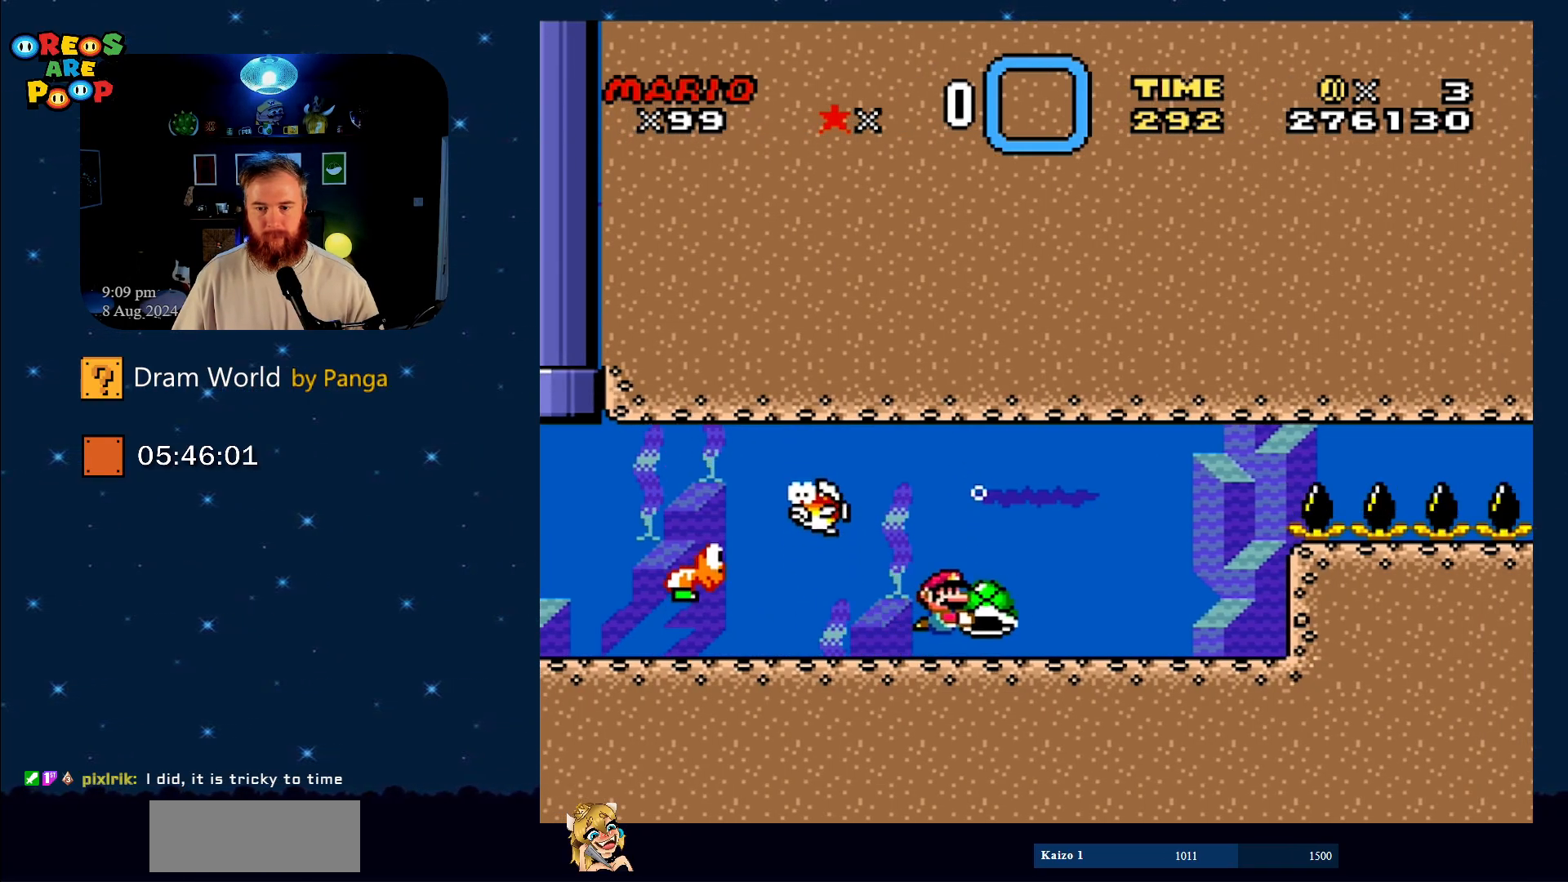
{"buttons": ["Y"], "events": [[33, "DPAD_UP", "down"], [100, "DPAD_RIGHT", "up"], [100, "DPAD_UP", "up"]]}
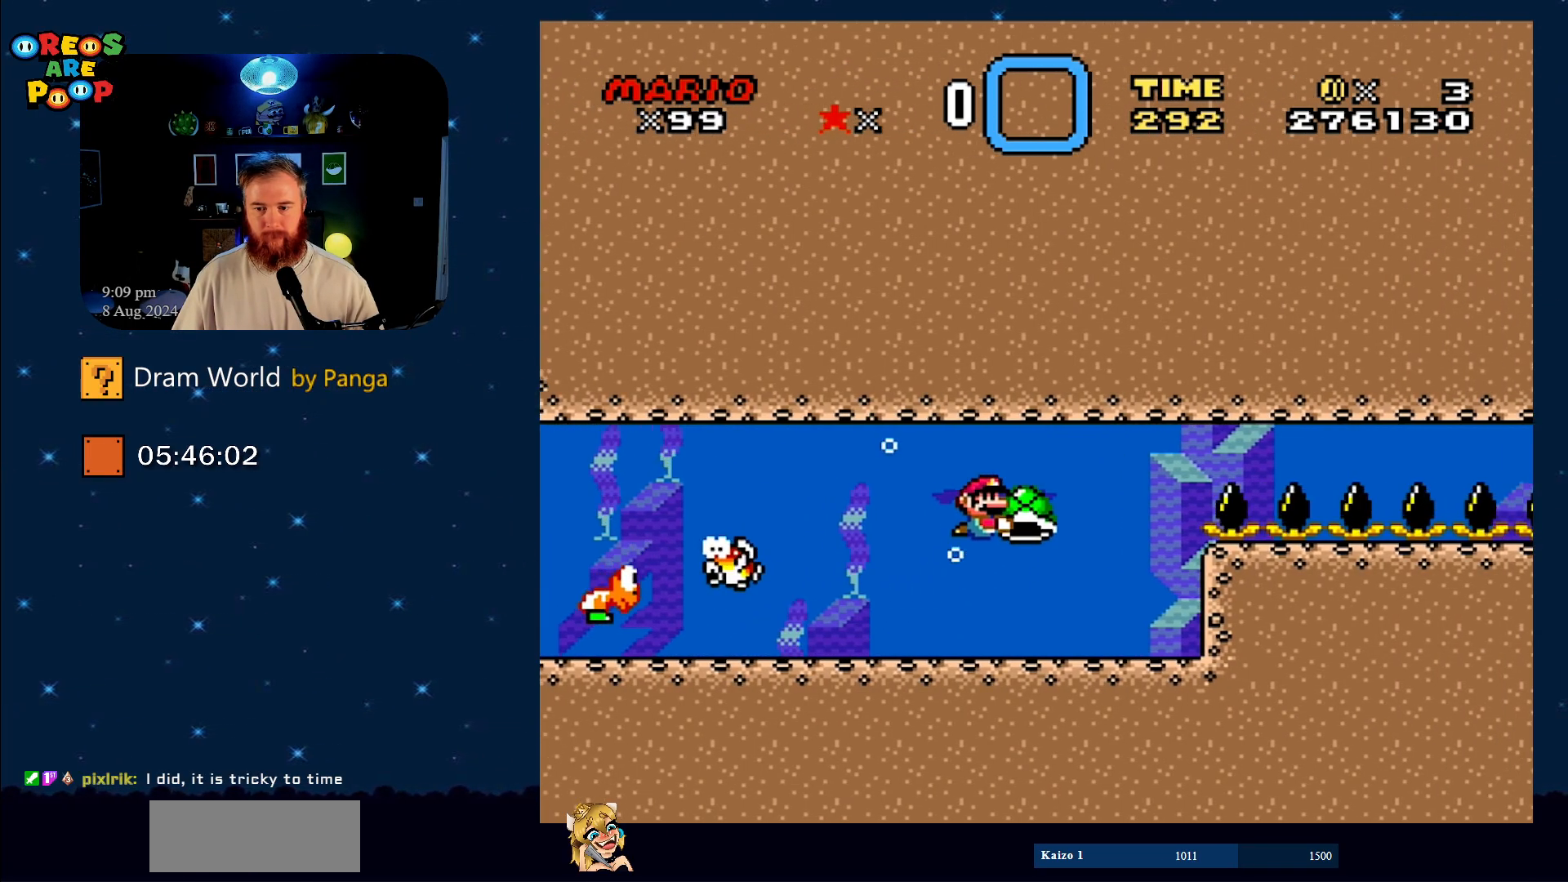
{"buttons": ["Y"], "events": []}
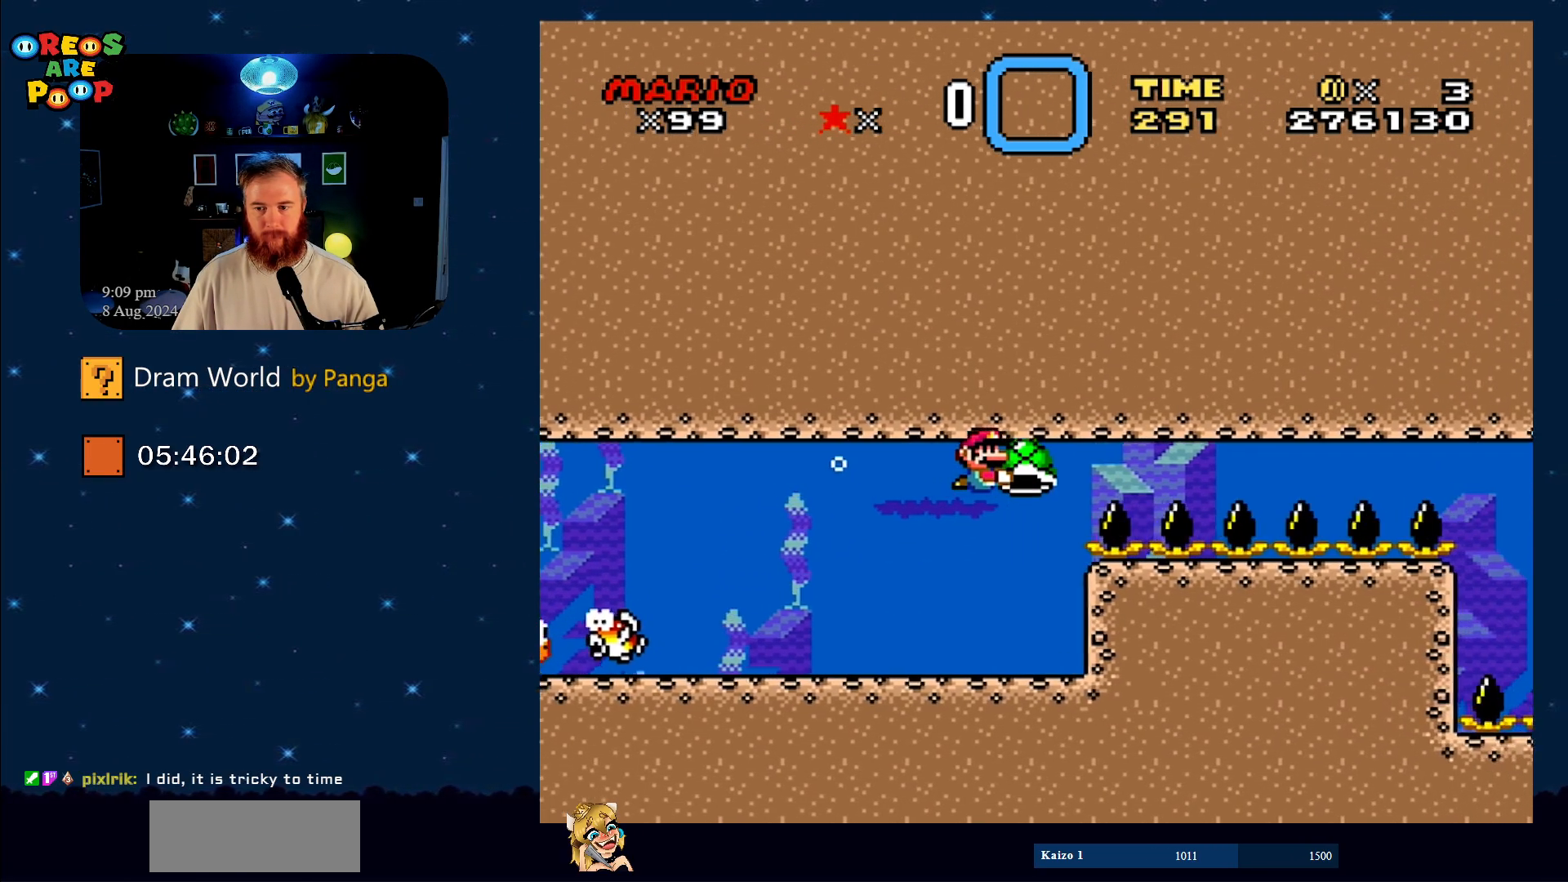
{"buttons": ["Y"], "events": []}
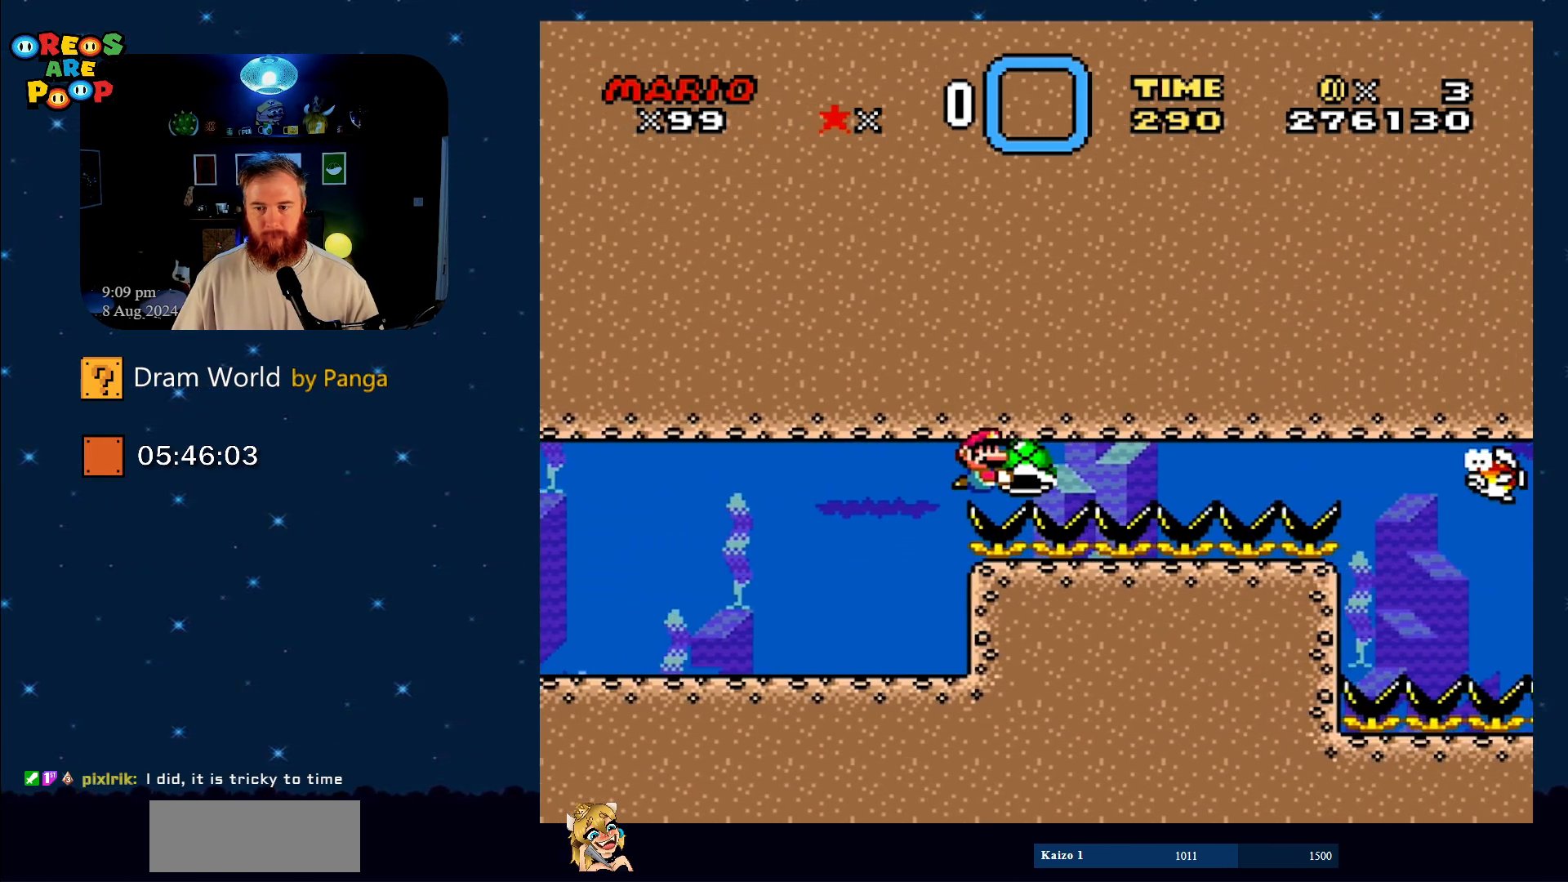
{"buttons": ["Y"], "events": []}
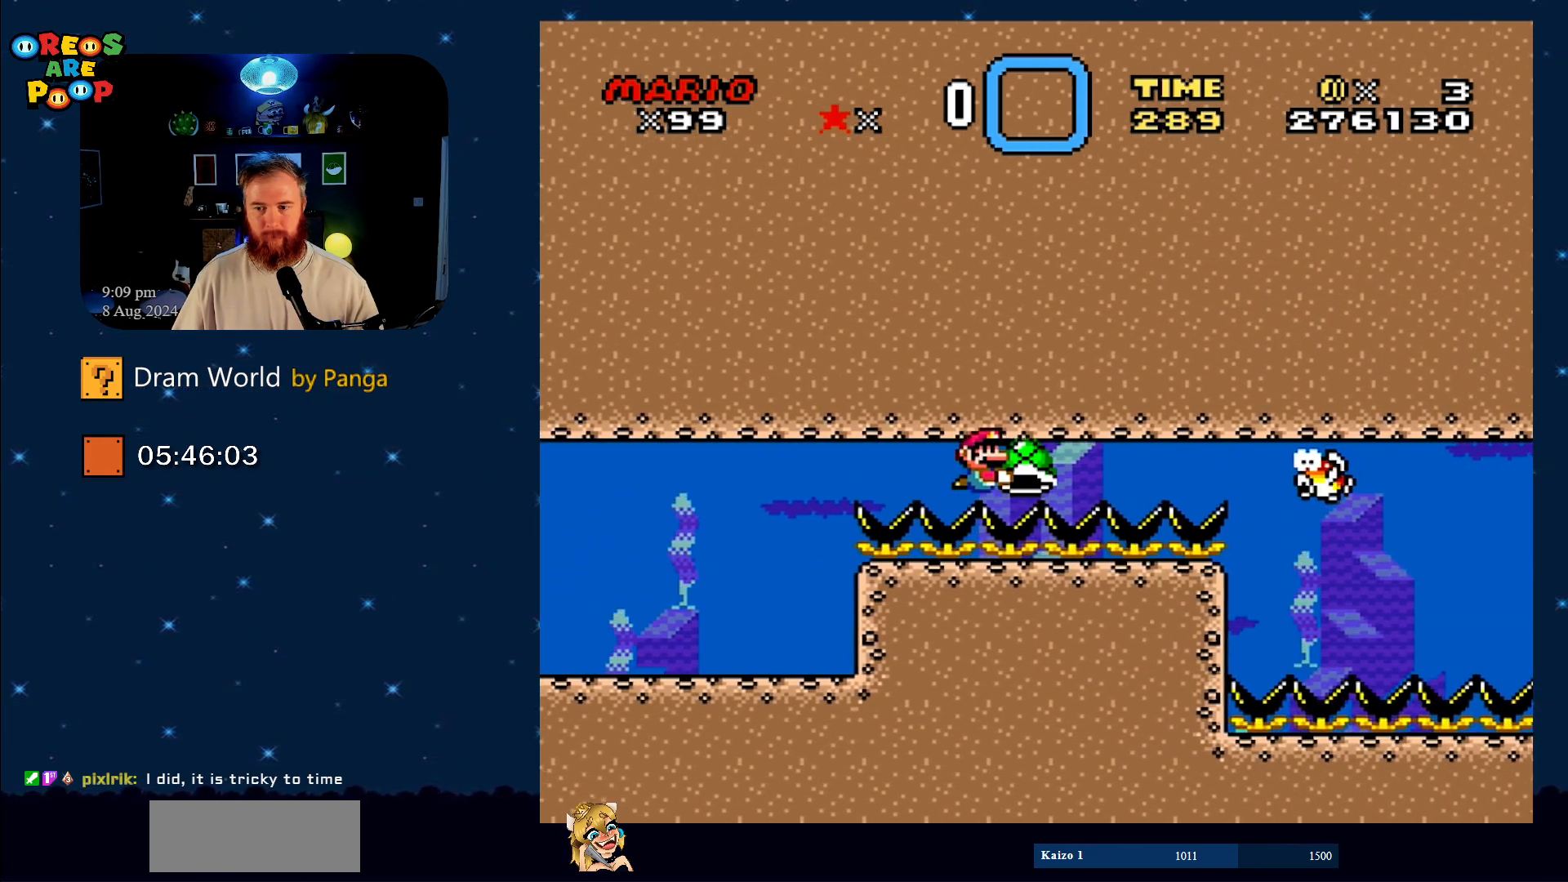
{"buttons": ["Y"], "events": [[250, "DPAD_LEFT", "down"], [417, "DPAD_LEFT", "up"]]}
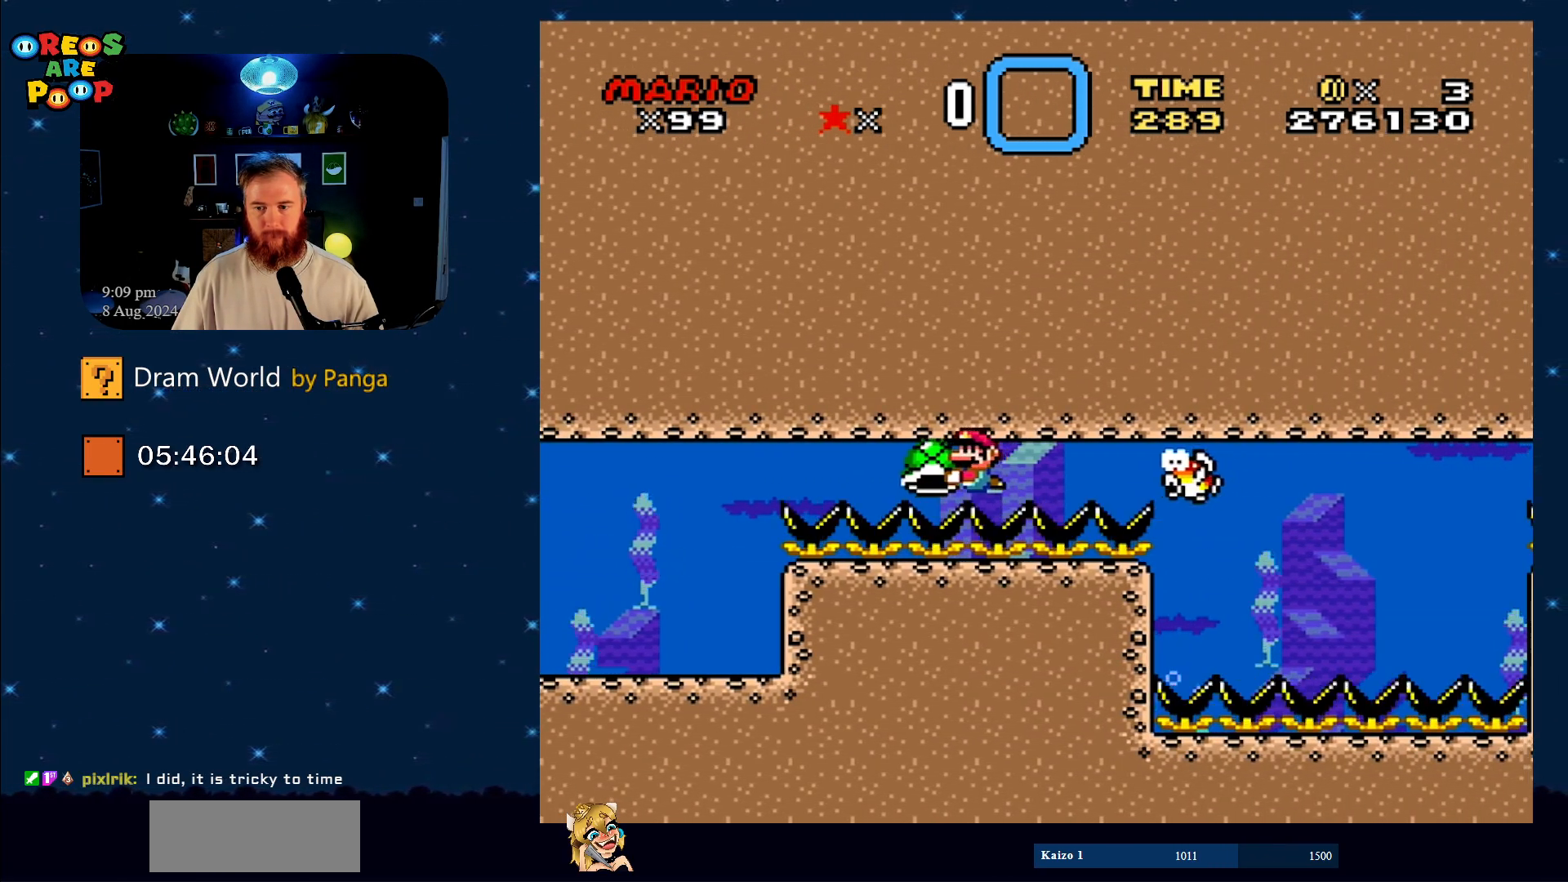
{"buttons": ["Y", "DPAD_RIGHT"], "events": [[467, "DPAD_RIGHT", "down"]]}
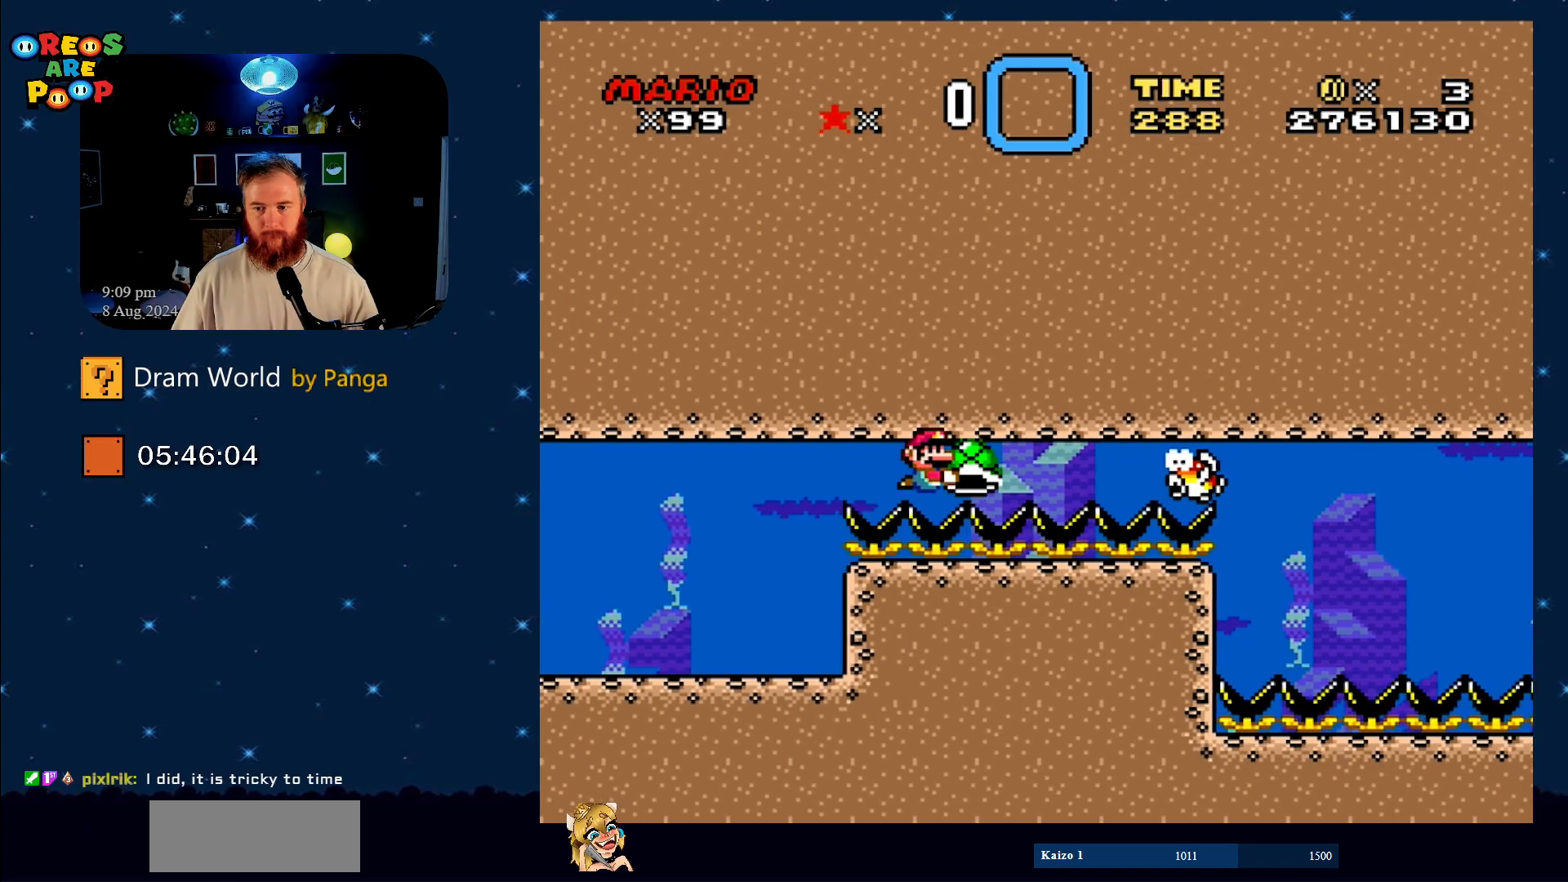
{"buttons": ["Y"], "events": [[67, "DPAD_RIGHT", "up"]]}
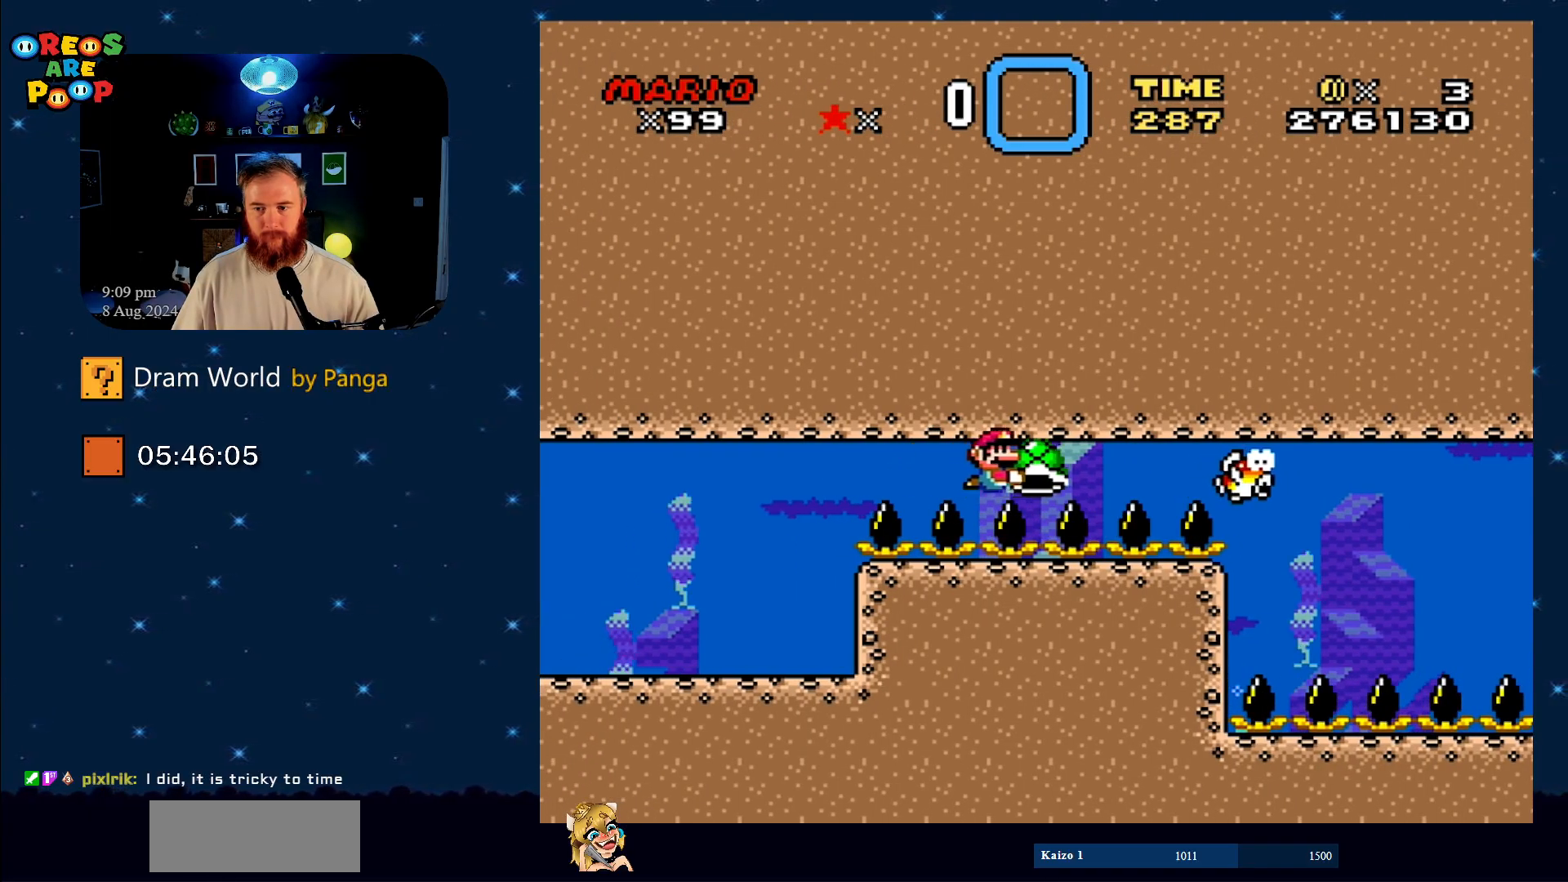
{"buttons": ["Y"], "events": [[251, "DPAD_LEFT", "down"], [367, "DPAD_LEFT", "up"]]}
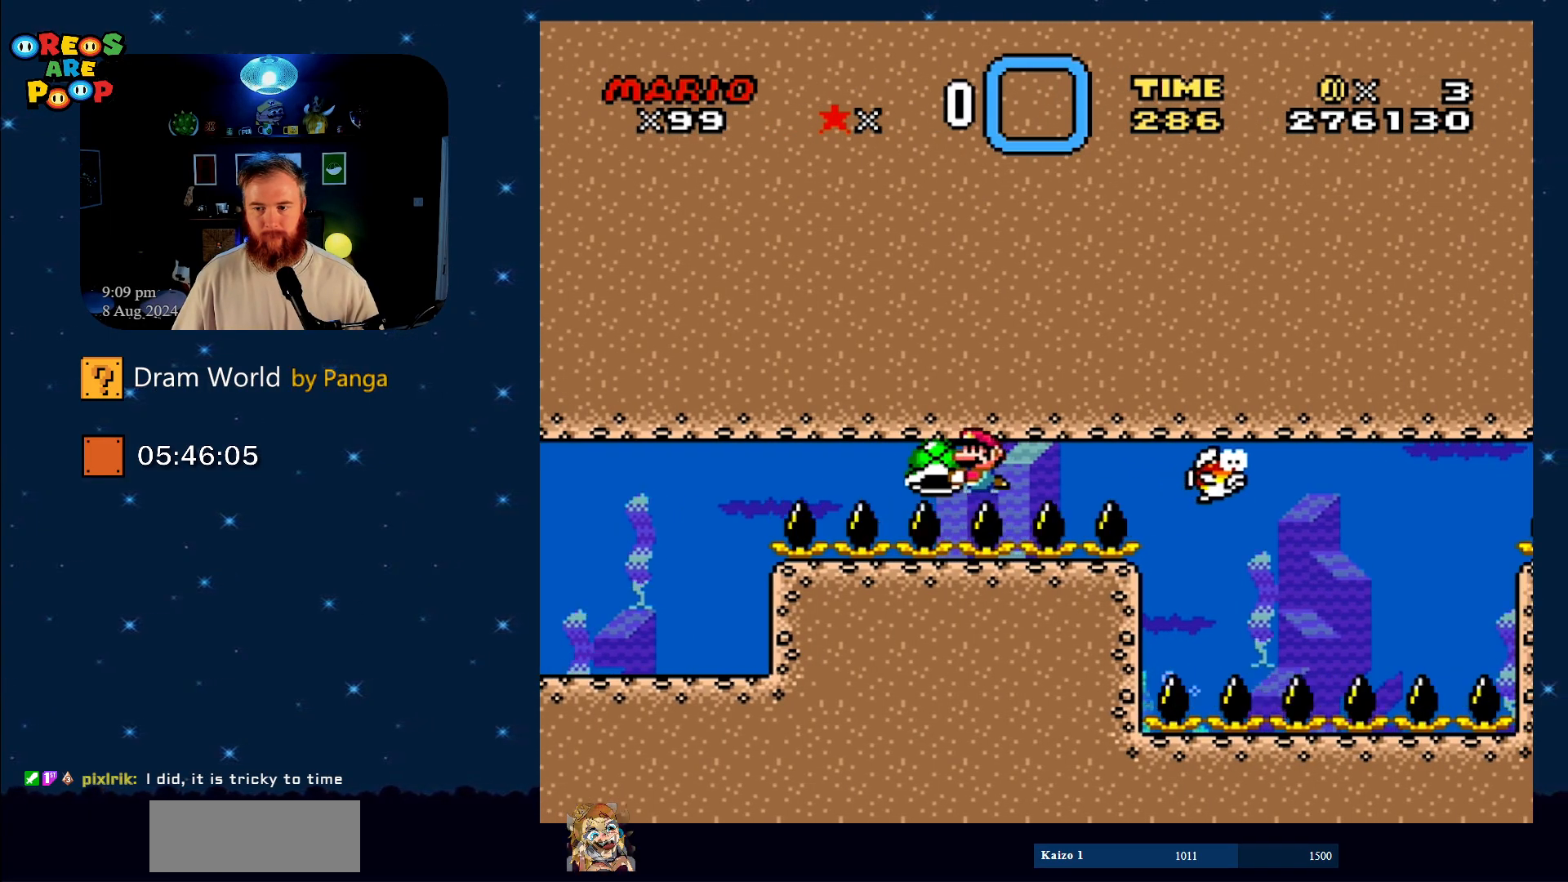
{"buttons": ["Y"], "events": [[83, "DPAD_RIGHT", "down"], [200, "DPAD_RIGHT", "up"]]}